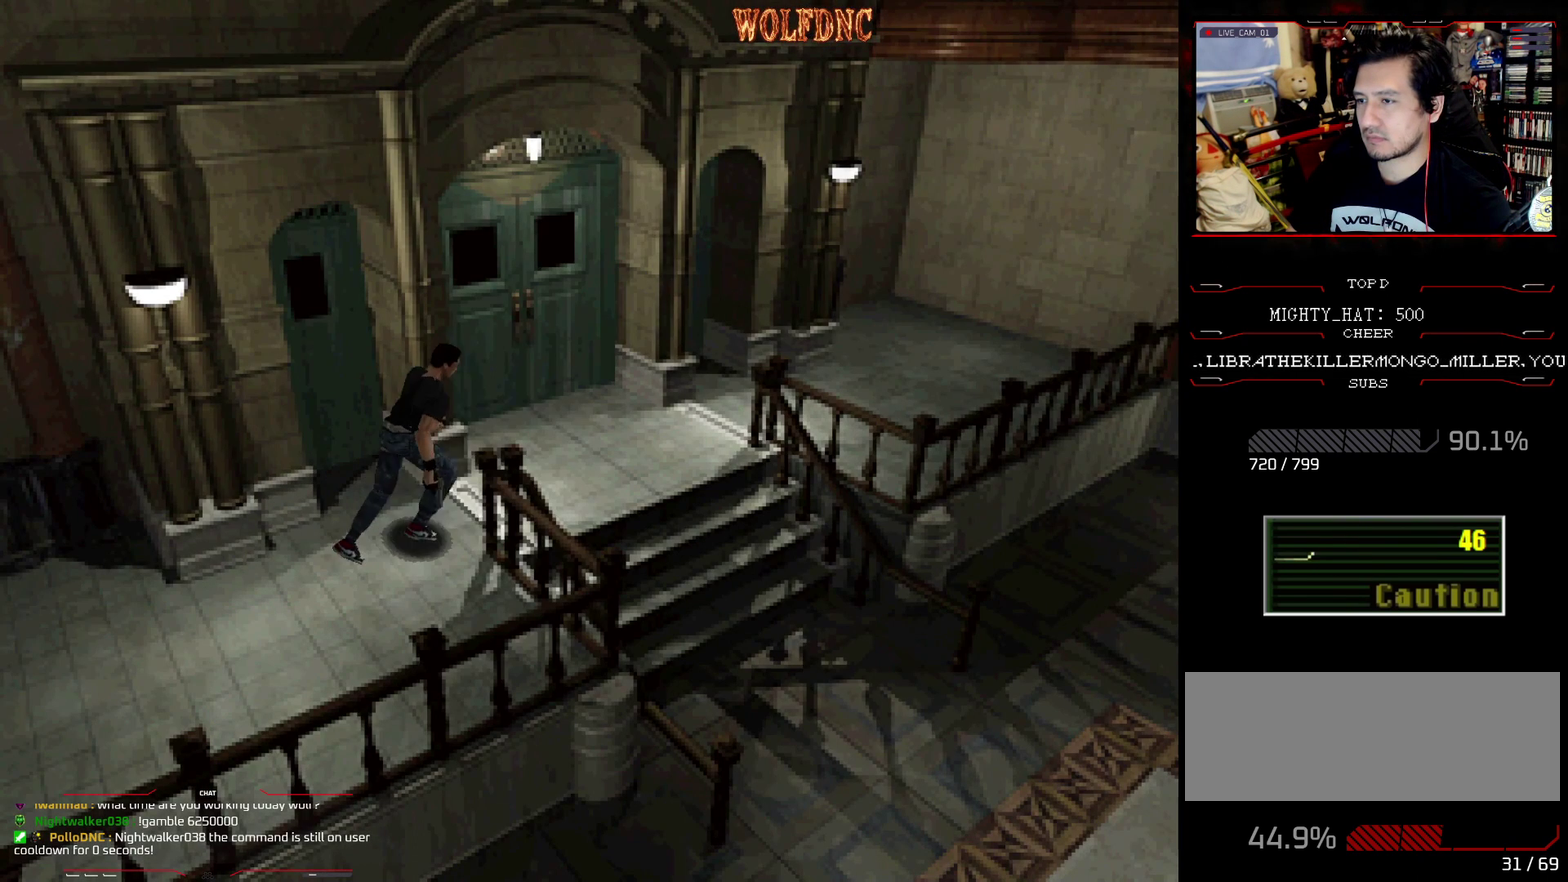
Gameplay with a controller (PlayStation layout); each line is a JSON object with the inputs held at the frame after it. "events" lists button and stick changes between this image and that frame as [ms after this image, input, new state], when the widget could be followed in between. Not read: L3 R3.
{"buttons": ["SQUARE", "DPAD_UP", "DPAD_RIGHT"], "events": [[100, "DPAD_RIGHT", "down"]]}
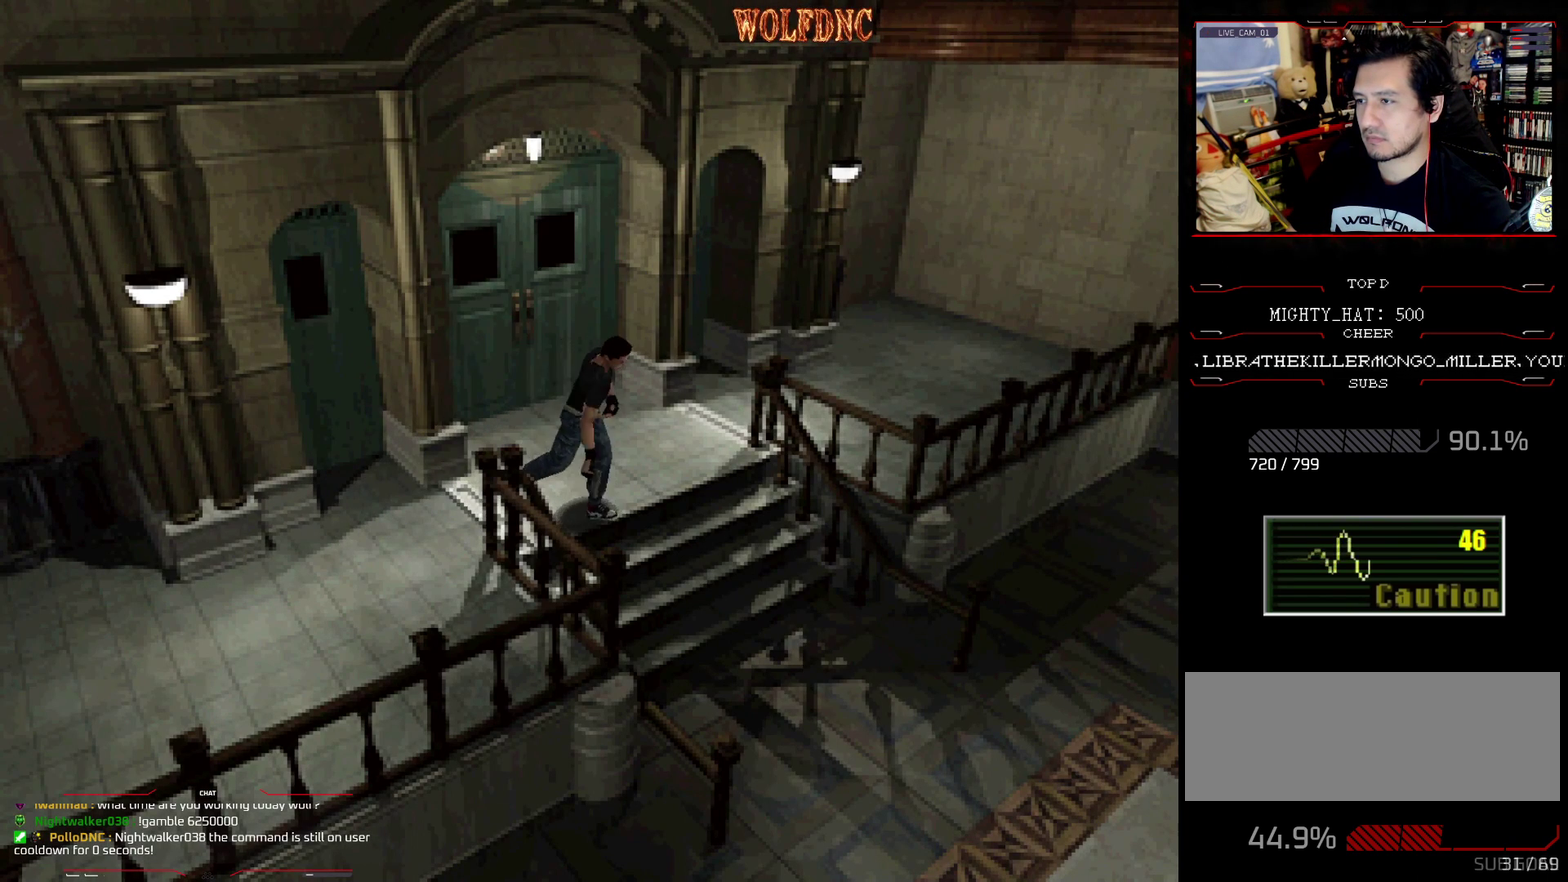
{"buttons": ["CROSS", "SQUARE", "DPAD_UP"], "events": [[17, "CROSS", "down"], [67, "DPAD_RIGHT", "up"], [351, "CROSS", "up"], [451, "CROSS", "down"]]}
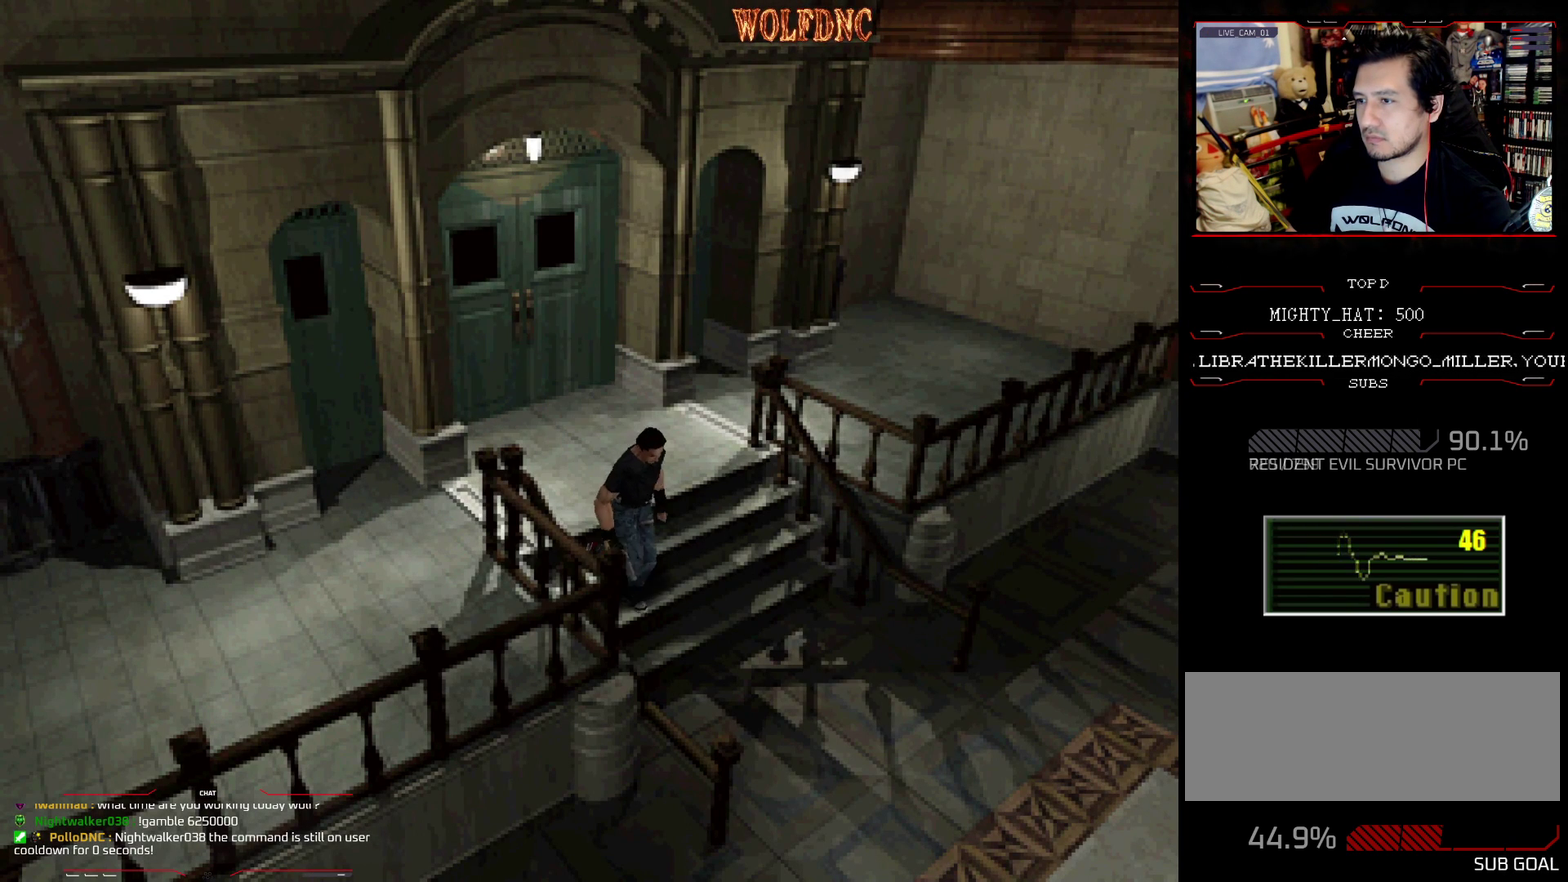
{"buttons": ["SQUARE", "DPAD_UP"], "events": [[33, "CROSS", "up"], [133, "CROSS", "down"], [267, "CROSS", "up"], [317, "CROSS", "down"], [450, "CROSS", "up"]]}
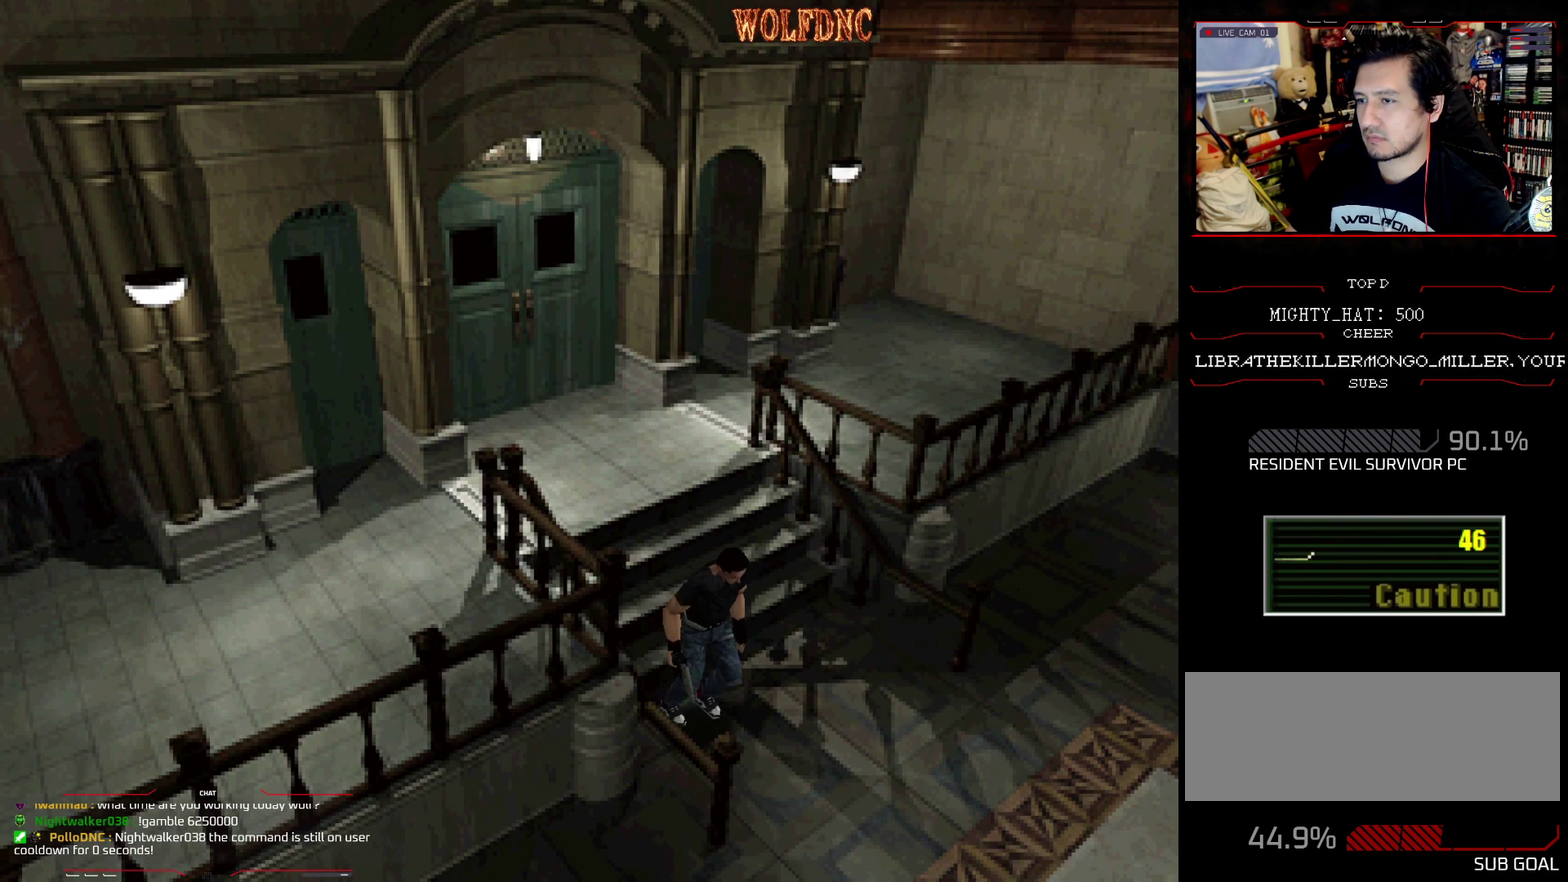
{"buttons": ["SQUARE", "DPAD_UP", "DPAD_LEFT"], "events": [[233, "DPAD_LEFT", "down"]]}
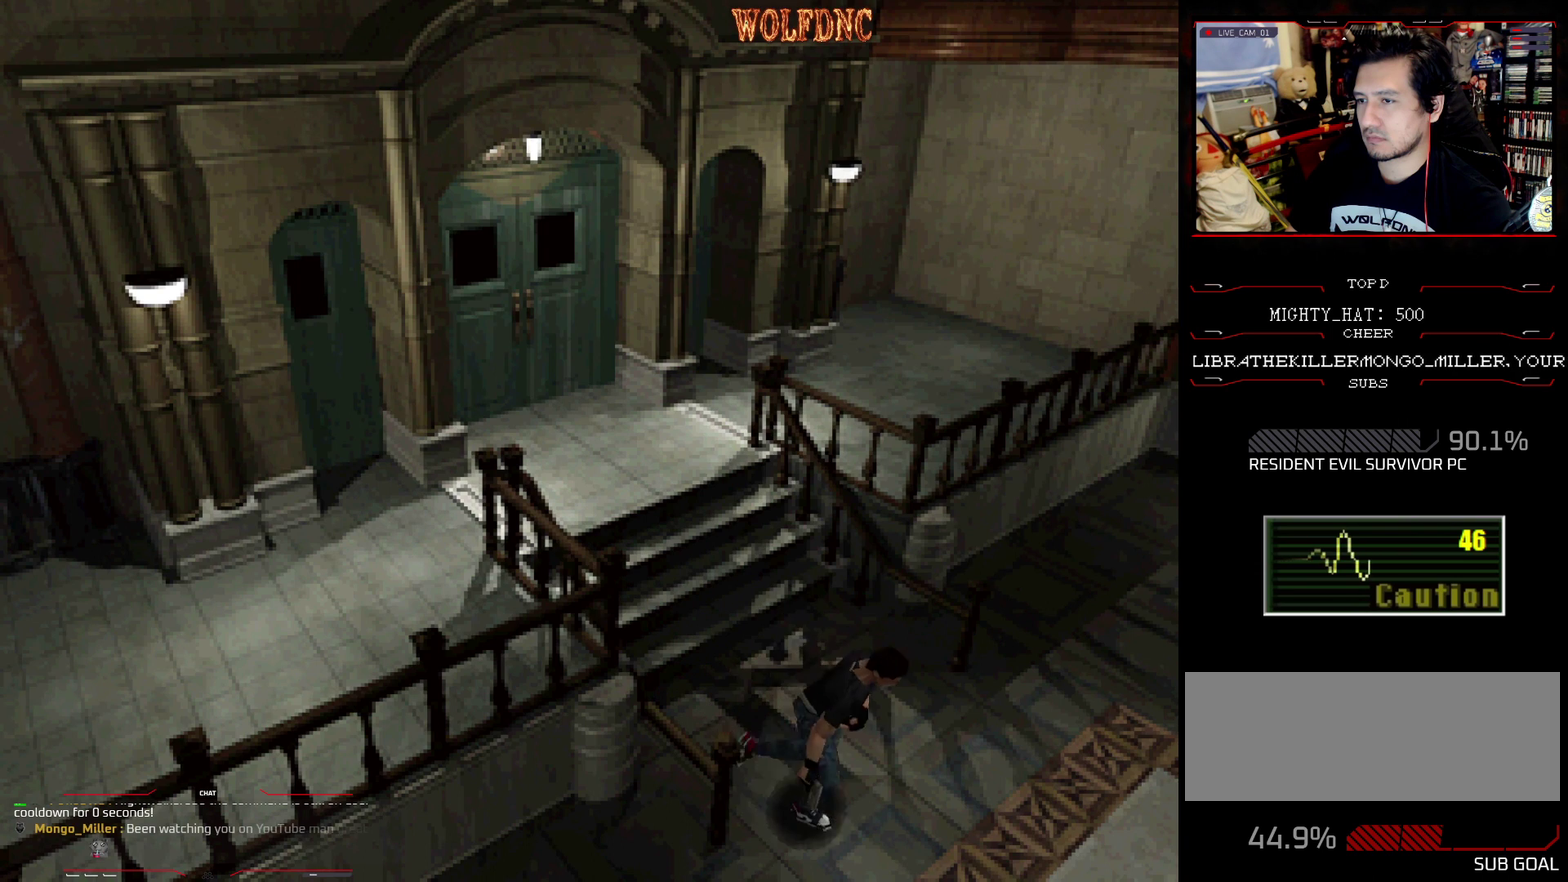
{"buttons": ["SQUARE", "DPAD_UP"], "events": [[450, "DPAD_LEFT", "up"]]}
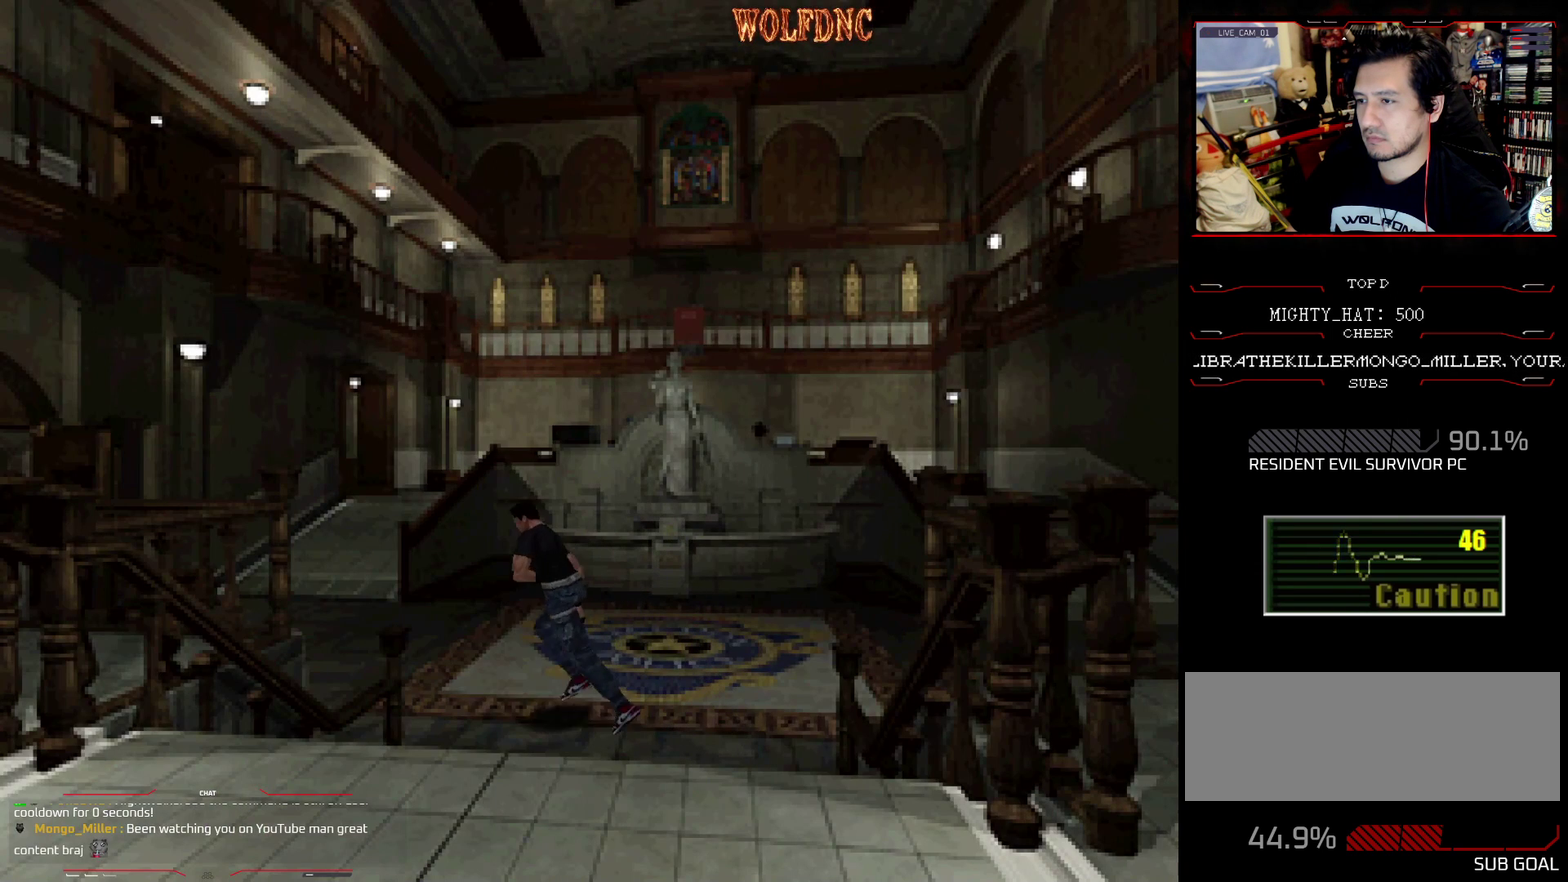
{"buttons": ["SQUARE", "DPAD_UP"], "events": []}
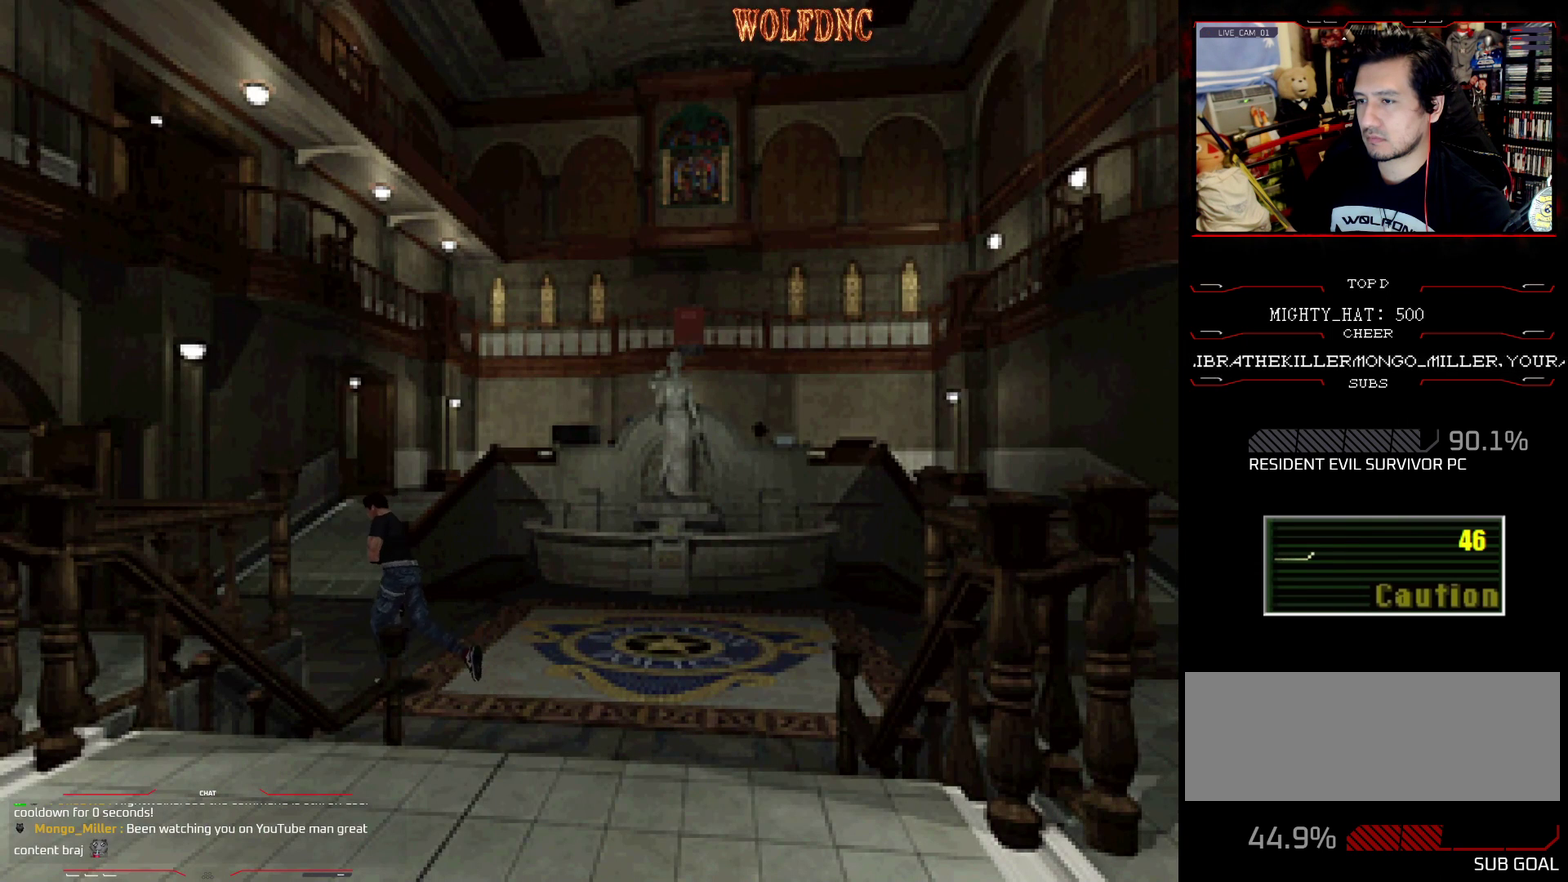
{"buttons": ["SQUARE", "DPAD_UP"], "events": []}
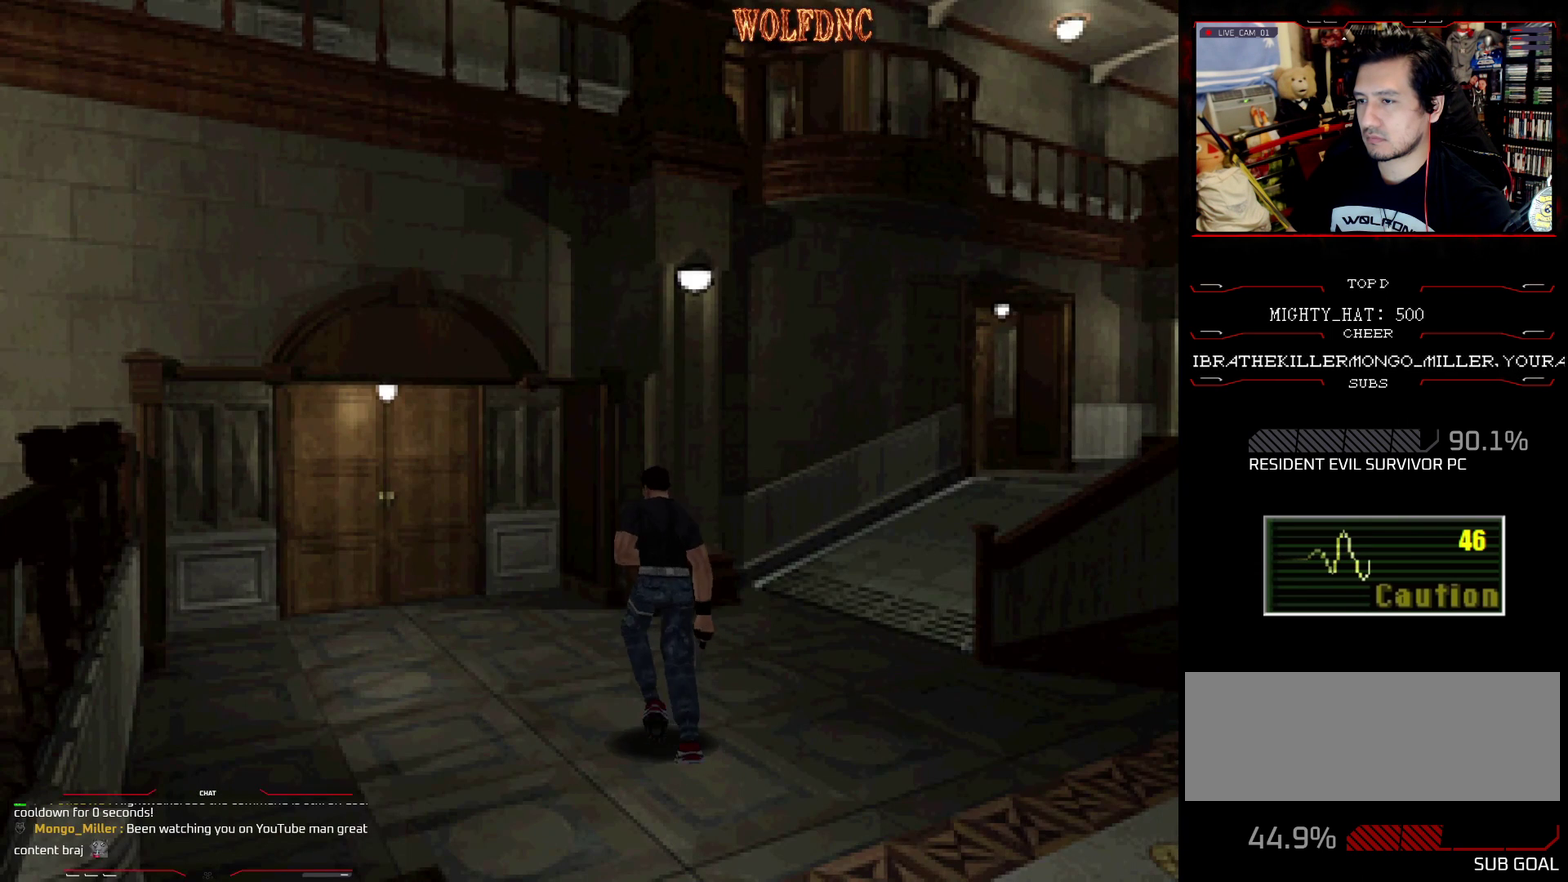
{"buttons": ["SQUARE", "DPAD_UP", "DPAD_RIGHT"], "events": [[250, "DPAD_RIGHT", "down"]]}
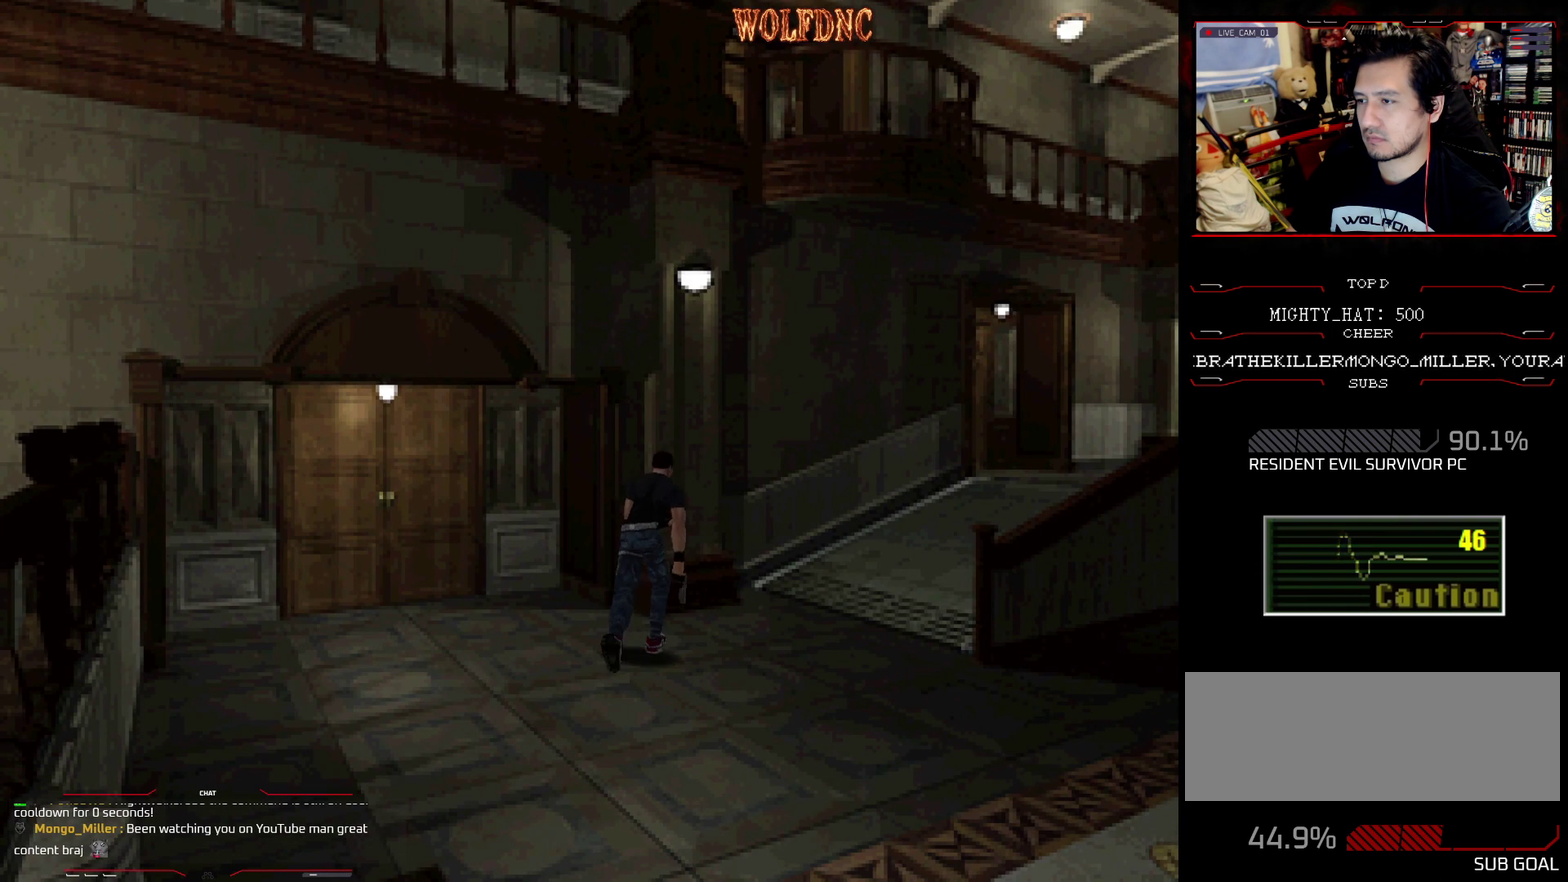
{"buttons": ["SQUARE", "DPAD_UP"], "events": [[184, "DPAD_RIGHT", "up"]]}
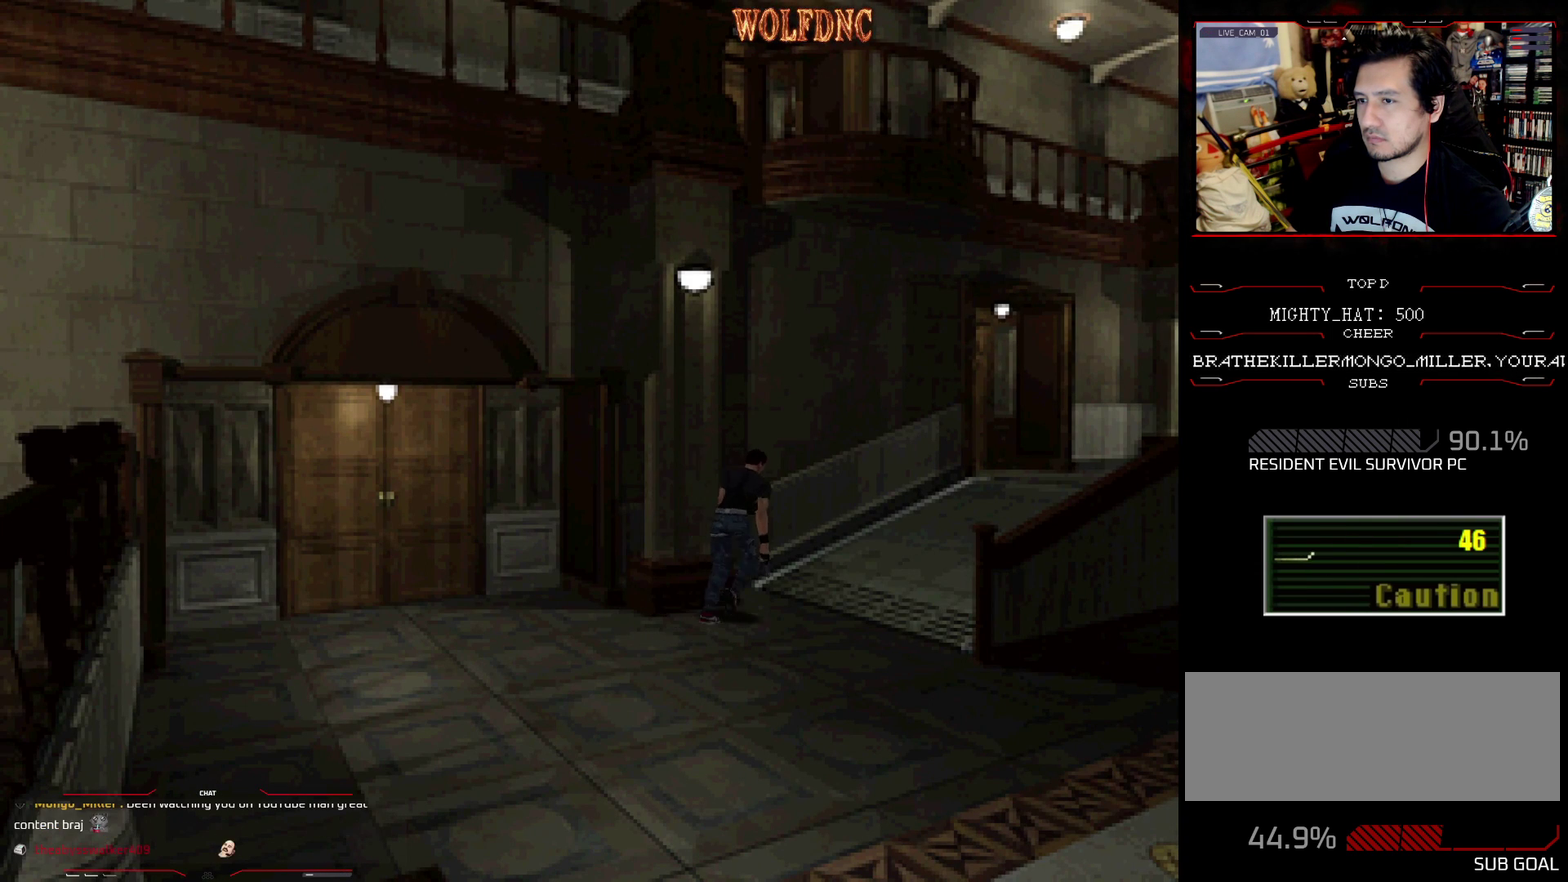
{"buttons": [], "events": [[234, "DPAD_UP", "up"], [234, "SQUARE", "up"]]}
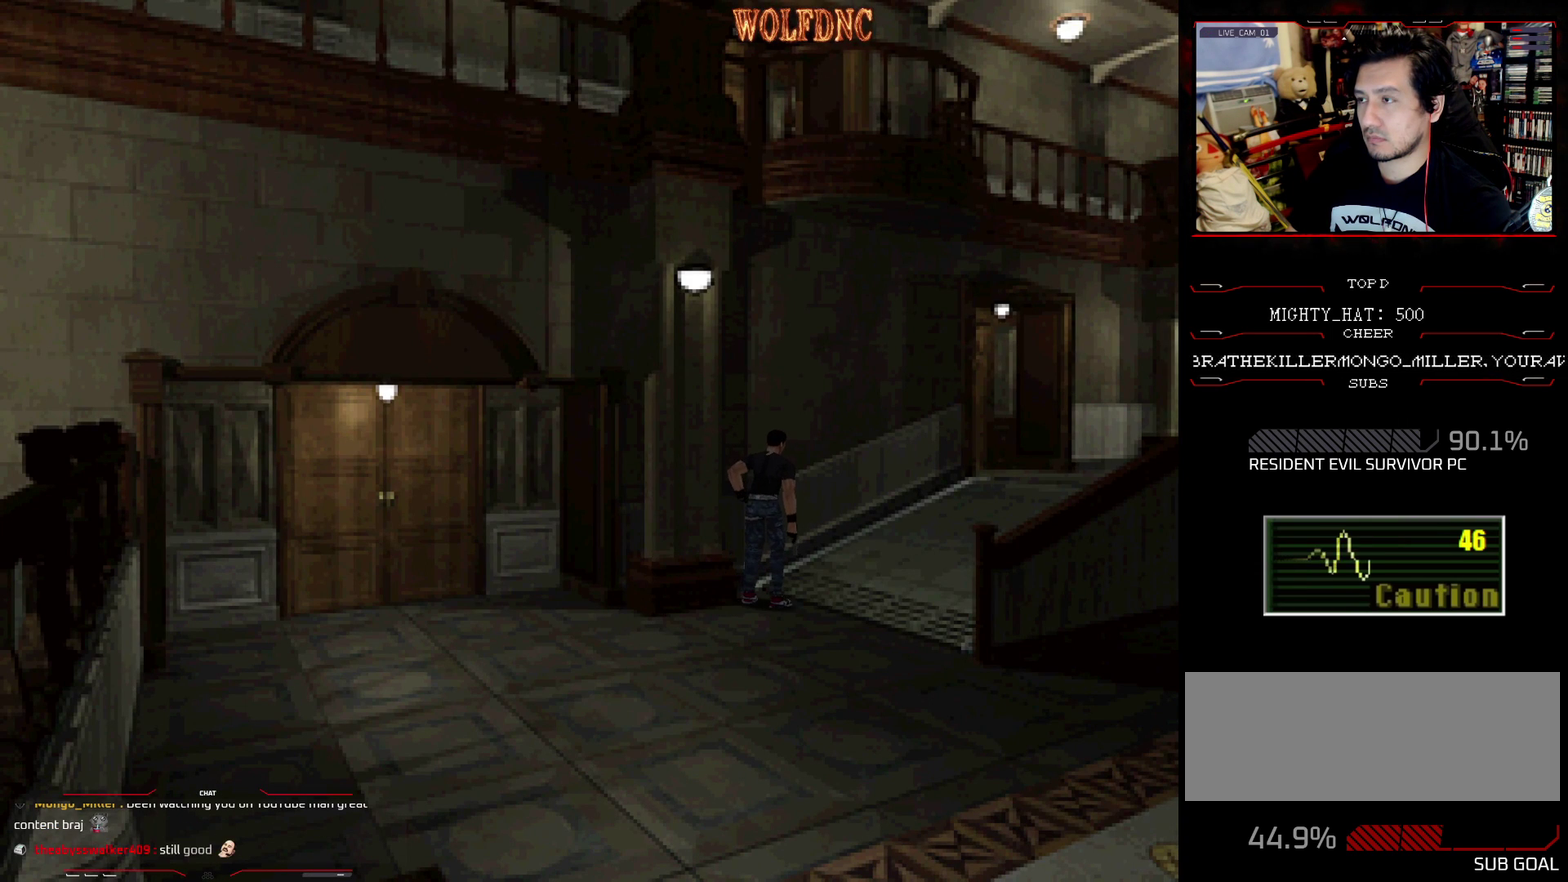
{"buttons": [], "events": [[250, "CIRCLE", "down"], [400, "CIRCLE", "up"]]}
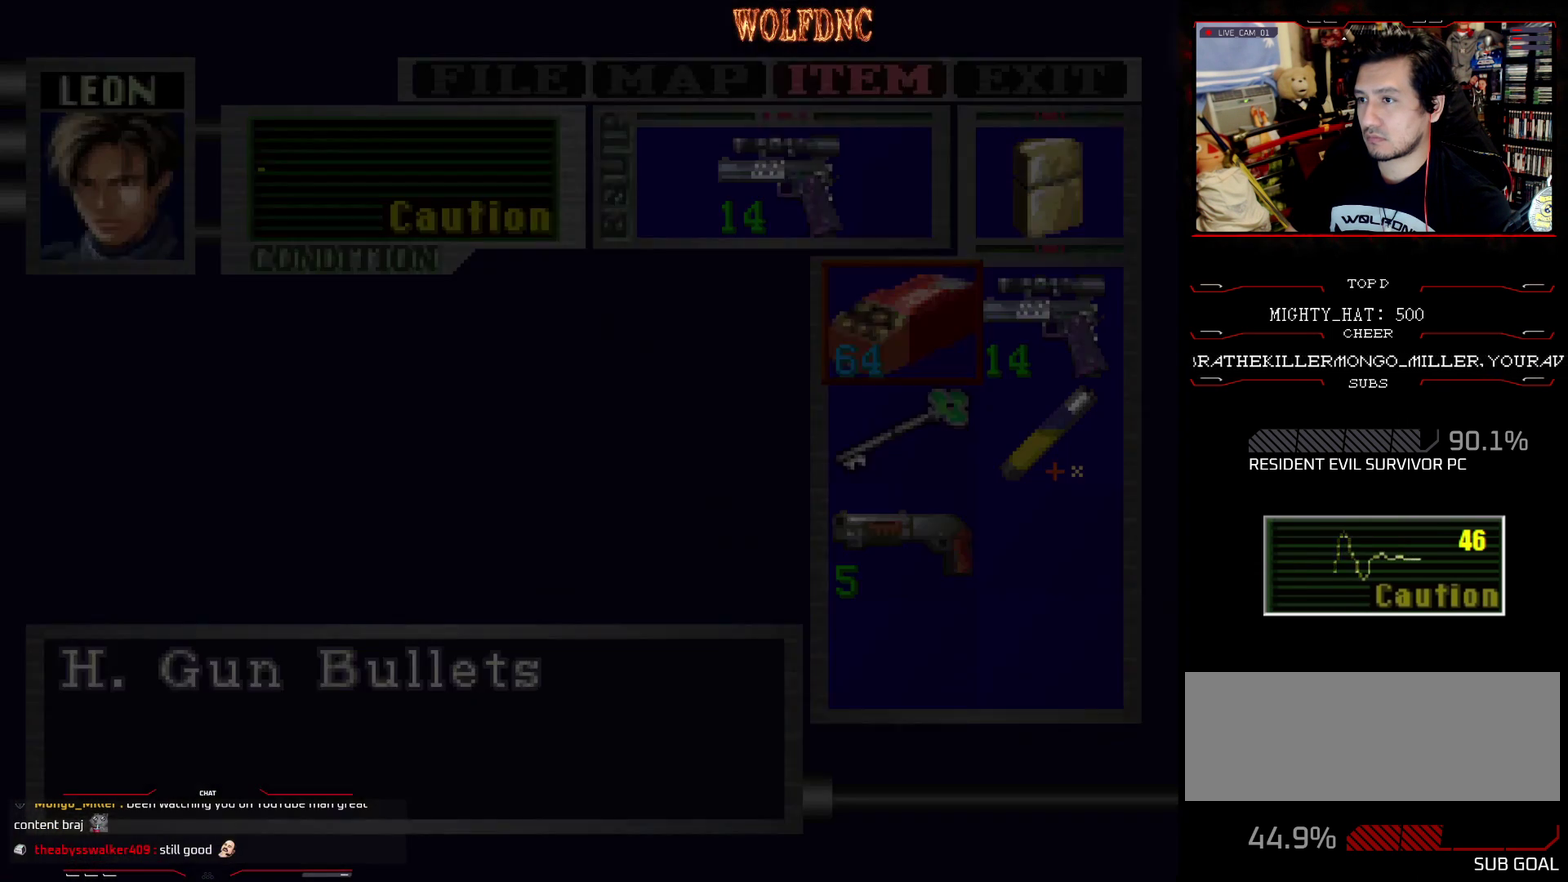
{"buttons": ["DPAD_RIGHT"], "events": [[216, "DPAD_LEFT", "down"], [316, "DPAD_DOWN", "down"], [367, "DPAD_RIGHT", "down"], [450, "DPAD_DOWN", "up"], [450, "DPAD_LEFT", "up"]]}
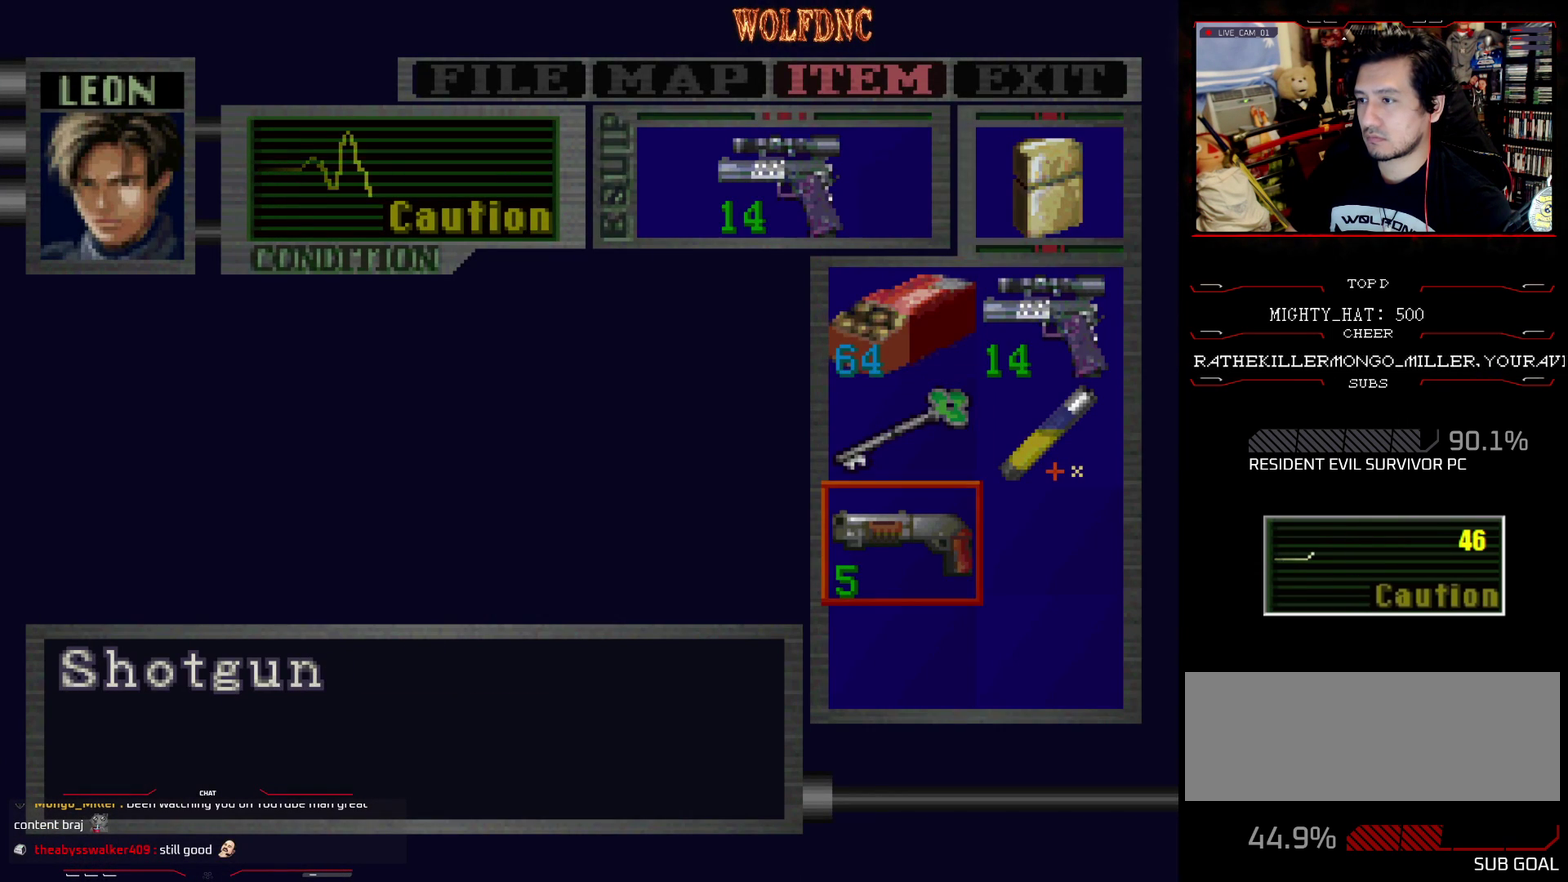
{"buttons": [], "events": [[50, "DPAD_RIGHT", "up"], [234, "DPAD_UP", "down"], [334, "DPAD_UP", "up"]]}
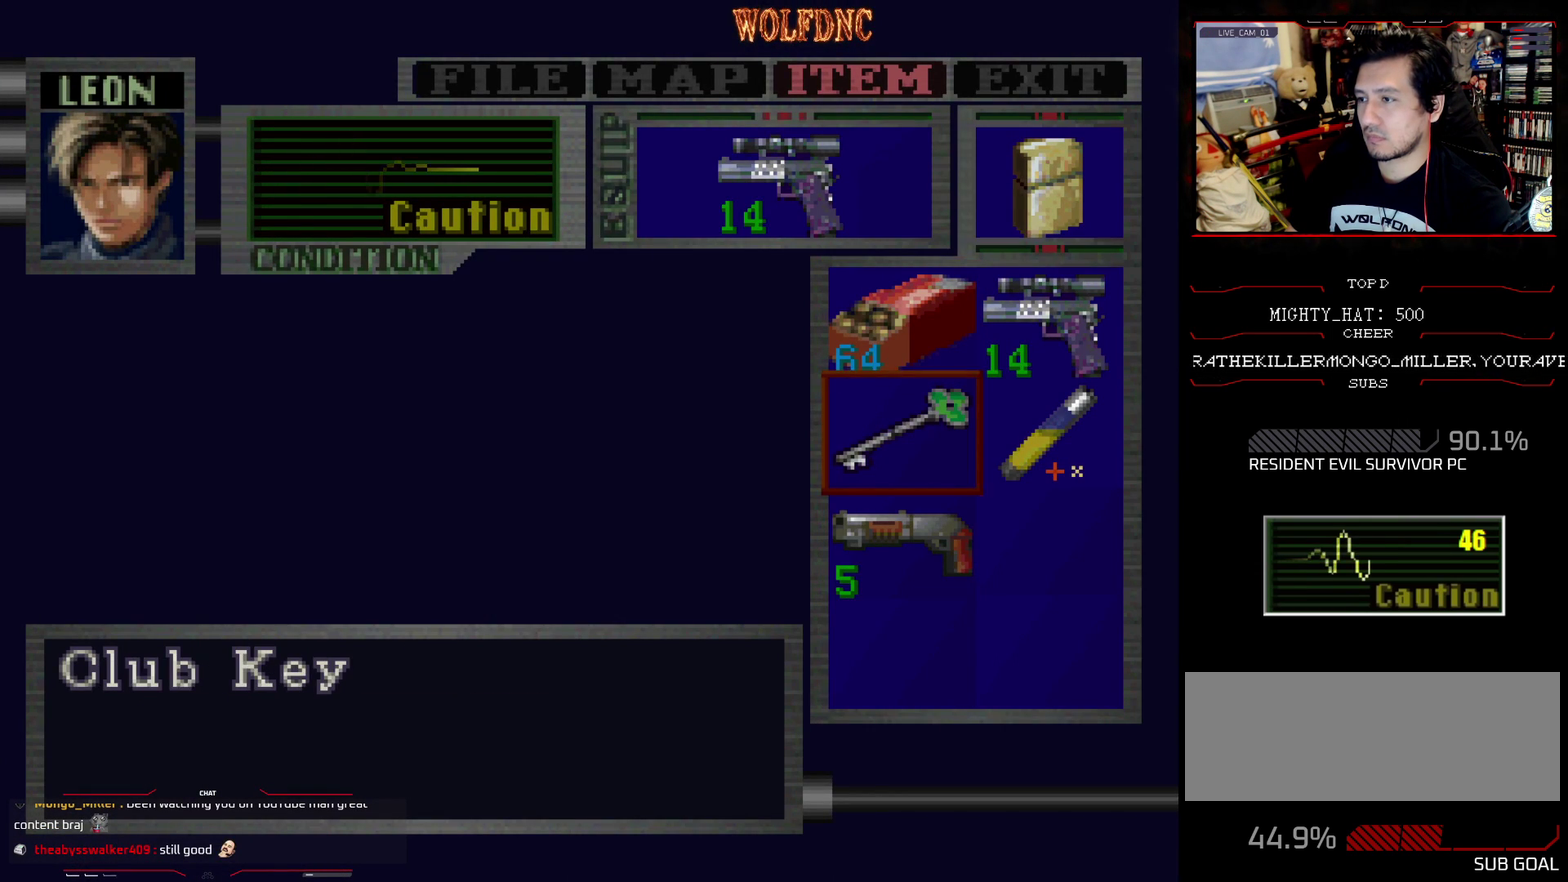
{"buttons": [], "events": []}
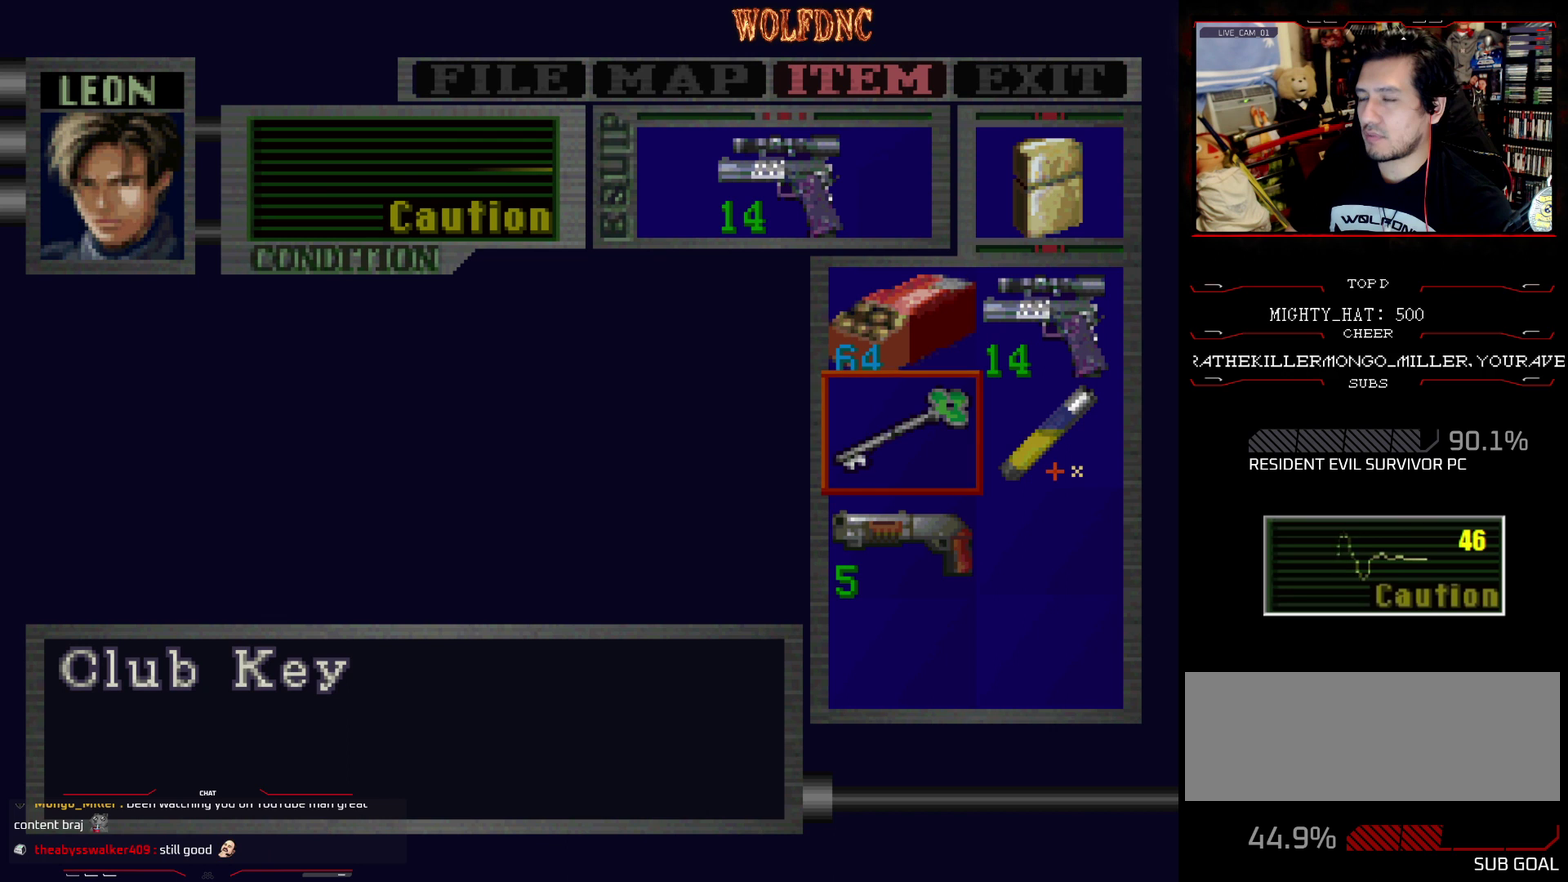
{"buttons": [], "events": []}
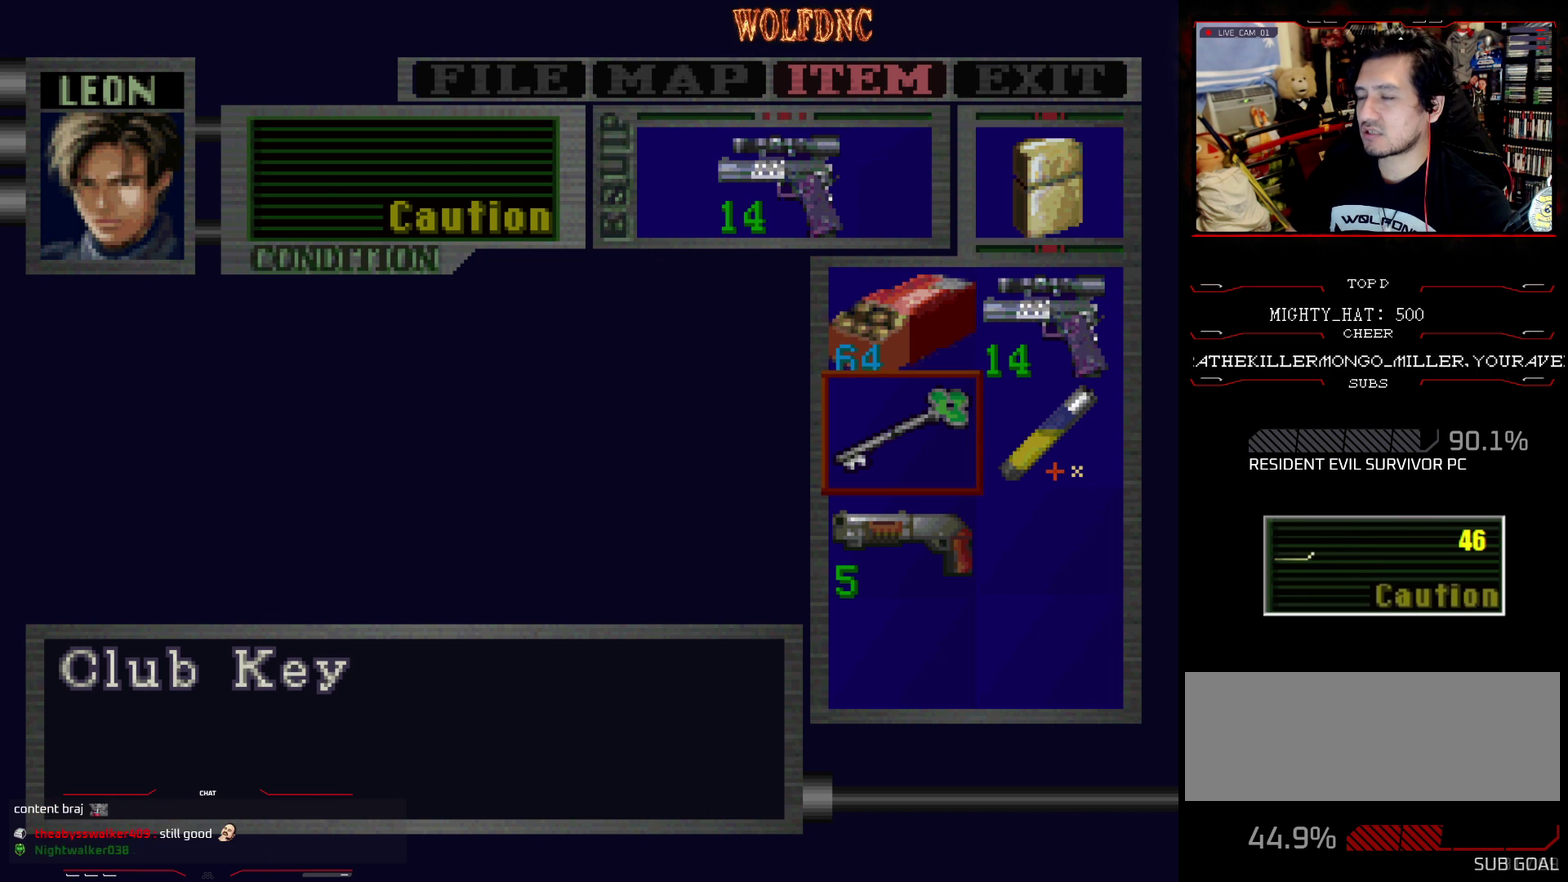
{"buttons": [], "events": []}
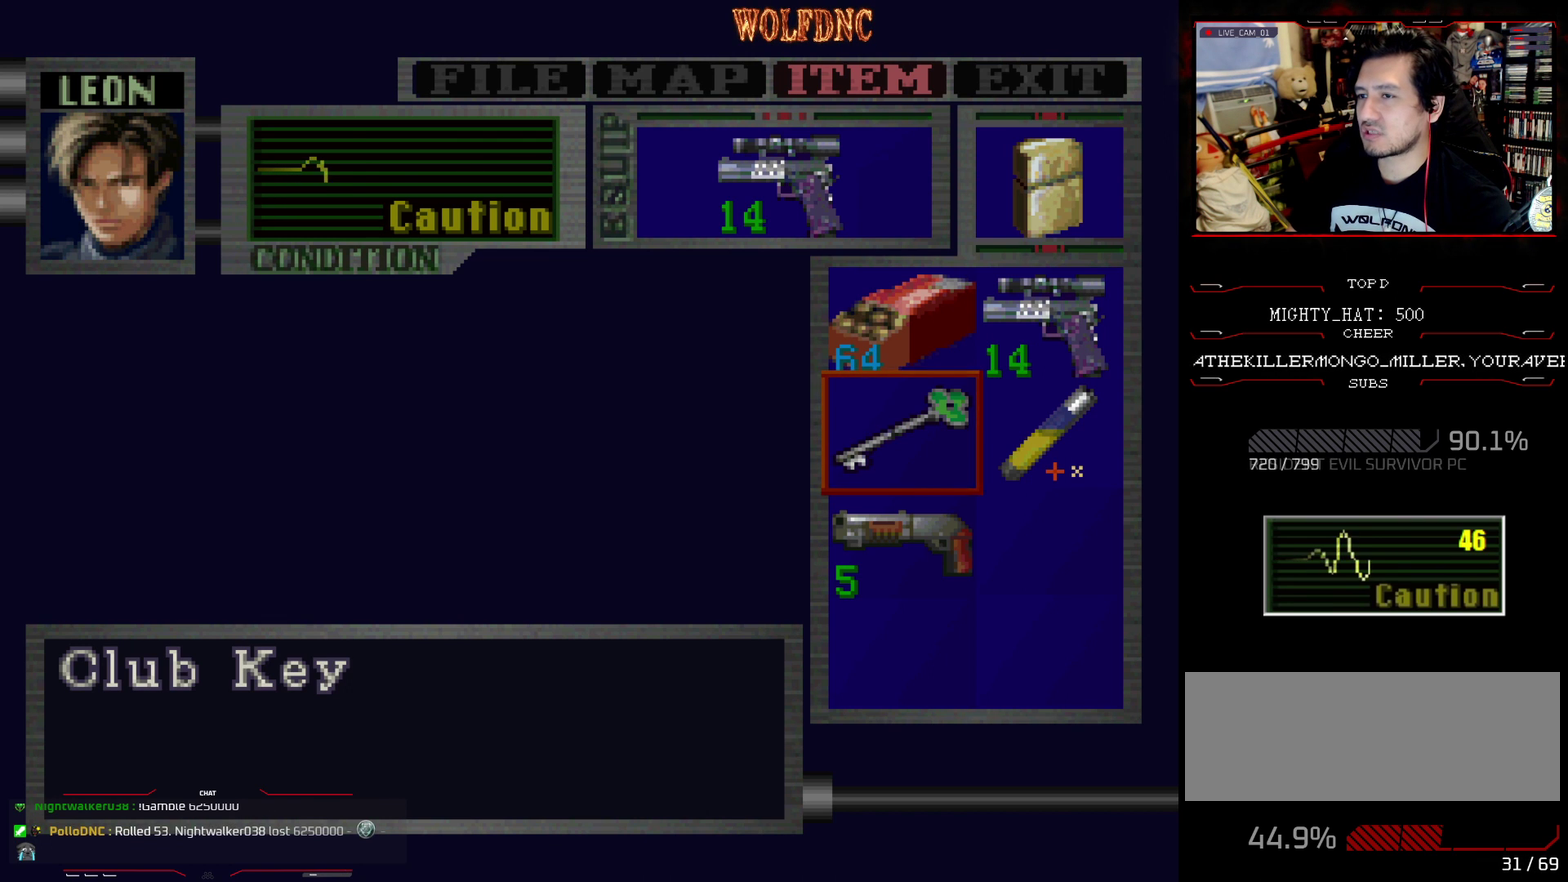
{"buttons": [], "events": []}
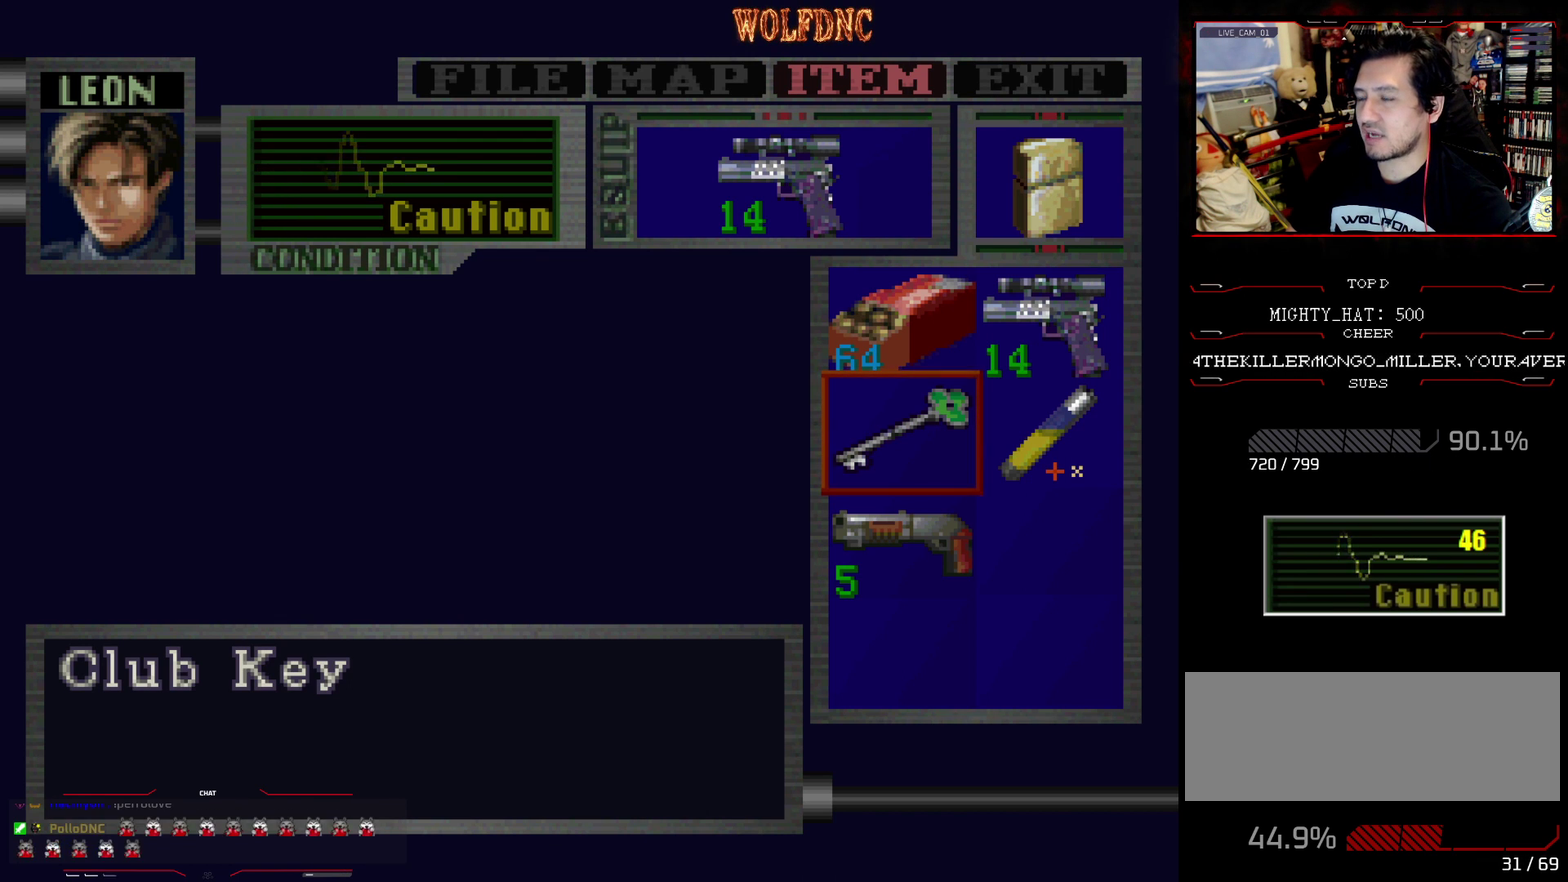
{"buttons": [], "events": []}
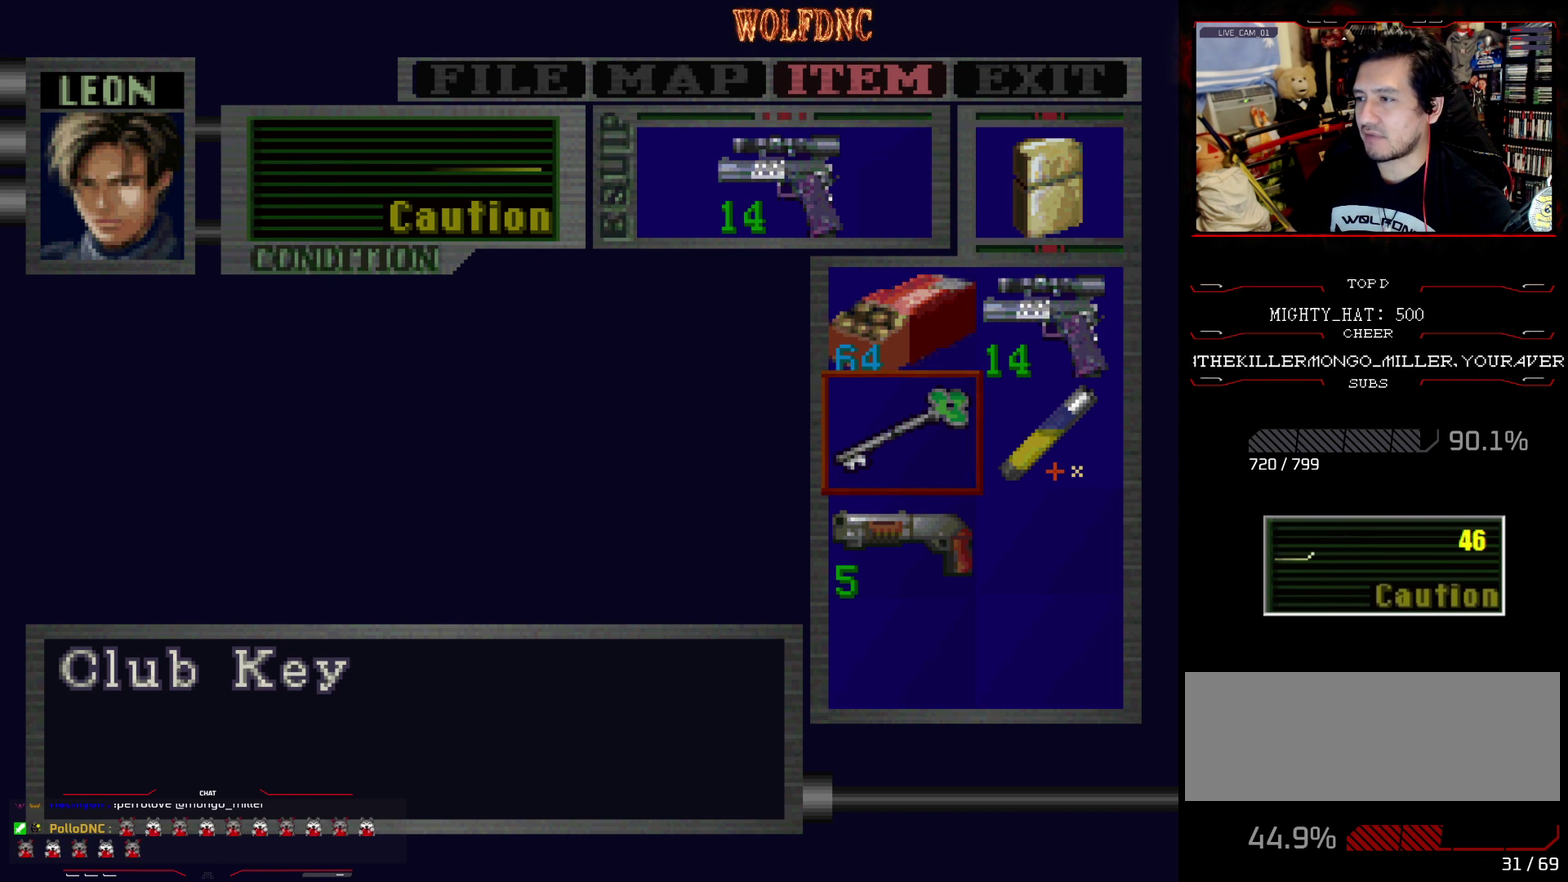
{"buttons": [], "events": []}
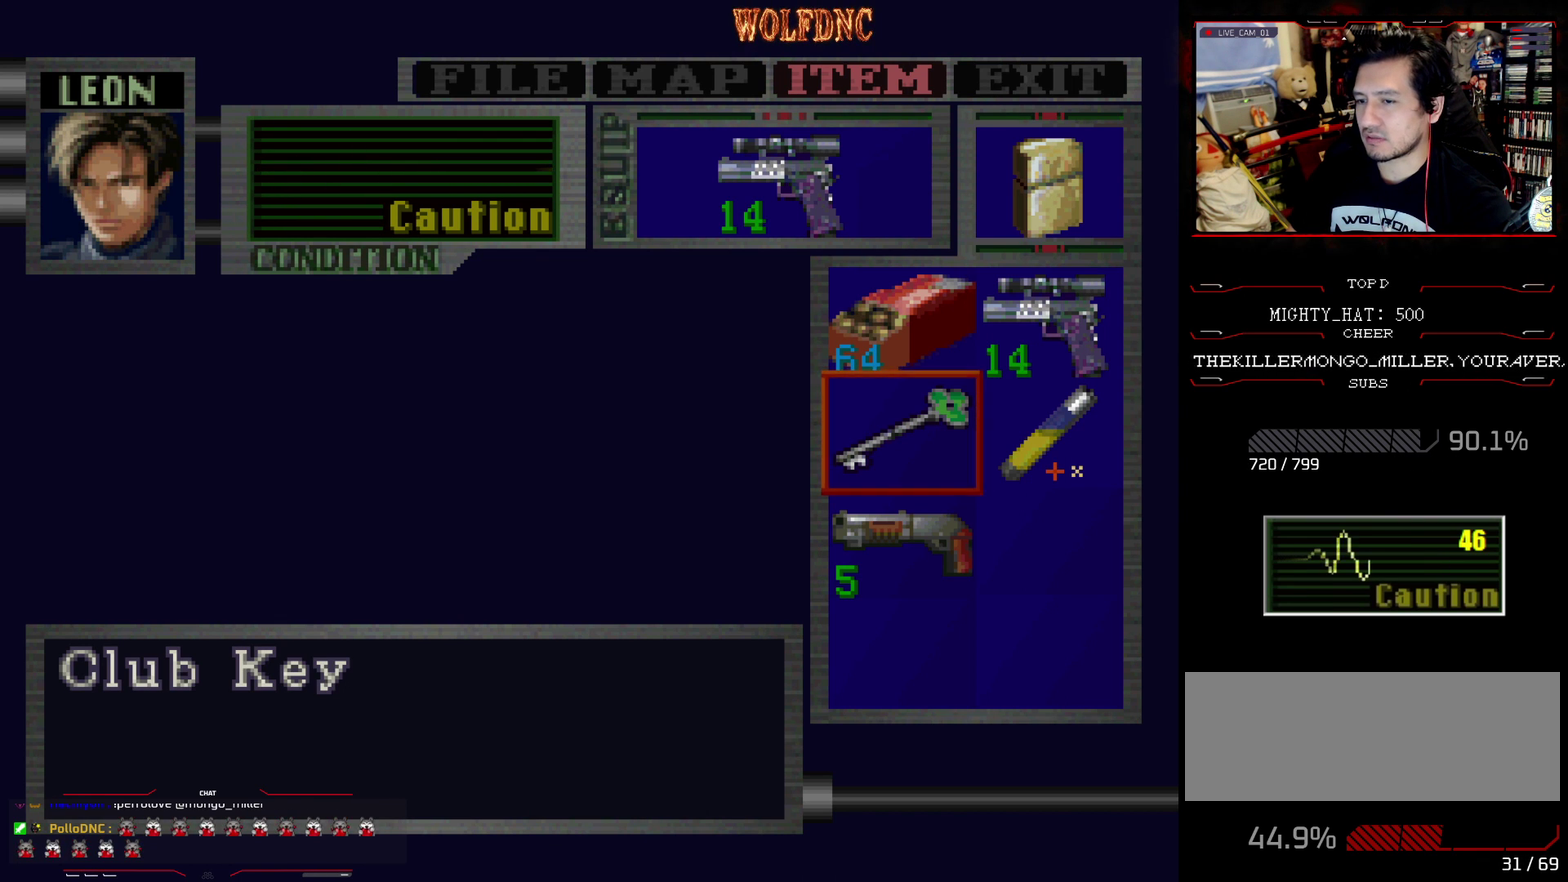
{"buttons": [], "events": []}
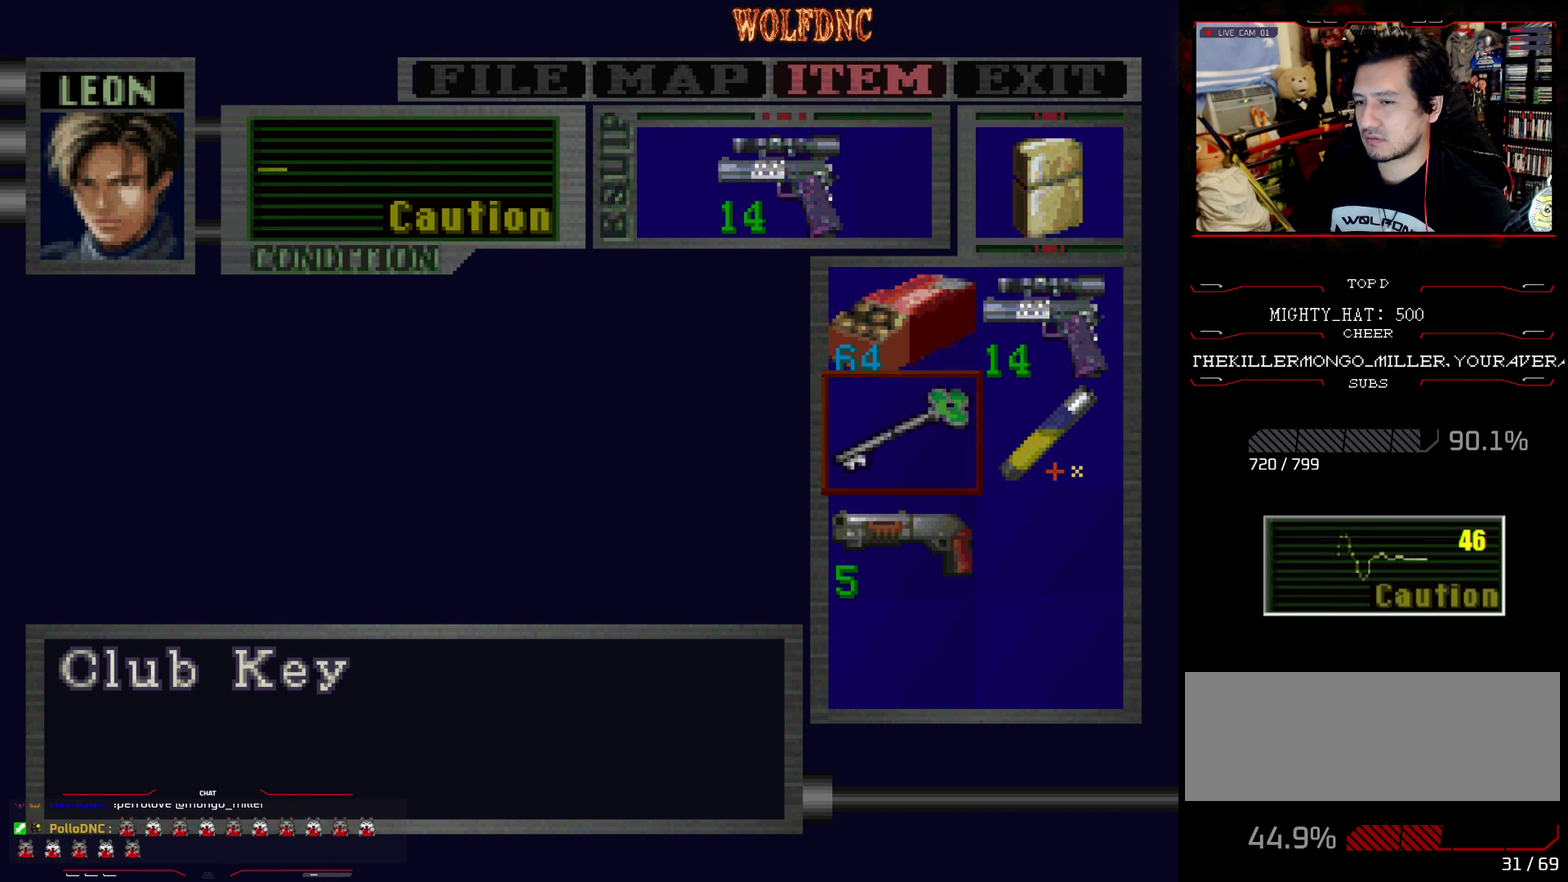
{"buttons": ["SQUARE"], "events": [[434, "SQUARE", "down"]]}
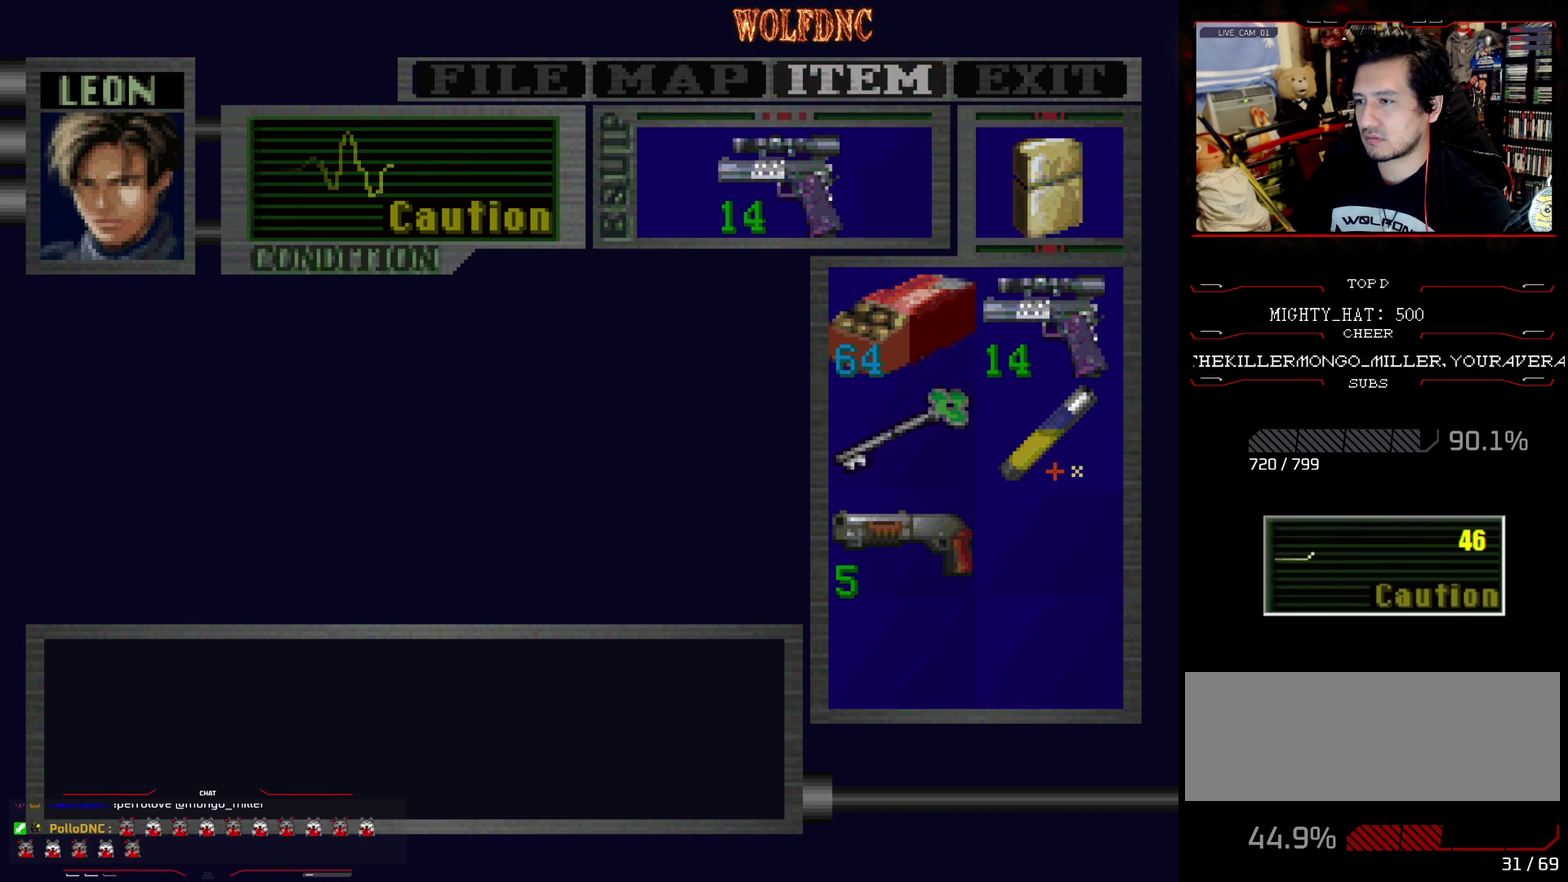
{"buttons": ["DPAD_DOWN", "DPAD_RIGHT"], "events": [[33, "SQUARE", "up"], [83, "DPAD_RIGHT", "down"], [83, "SQUARE", "down"], [216, "SQUARE", "up"], [266, "DPAD_DOWN", "down"], [367, "SQUARE", "down"], [450, "SQUARE", "up"]]}
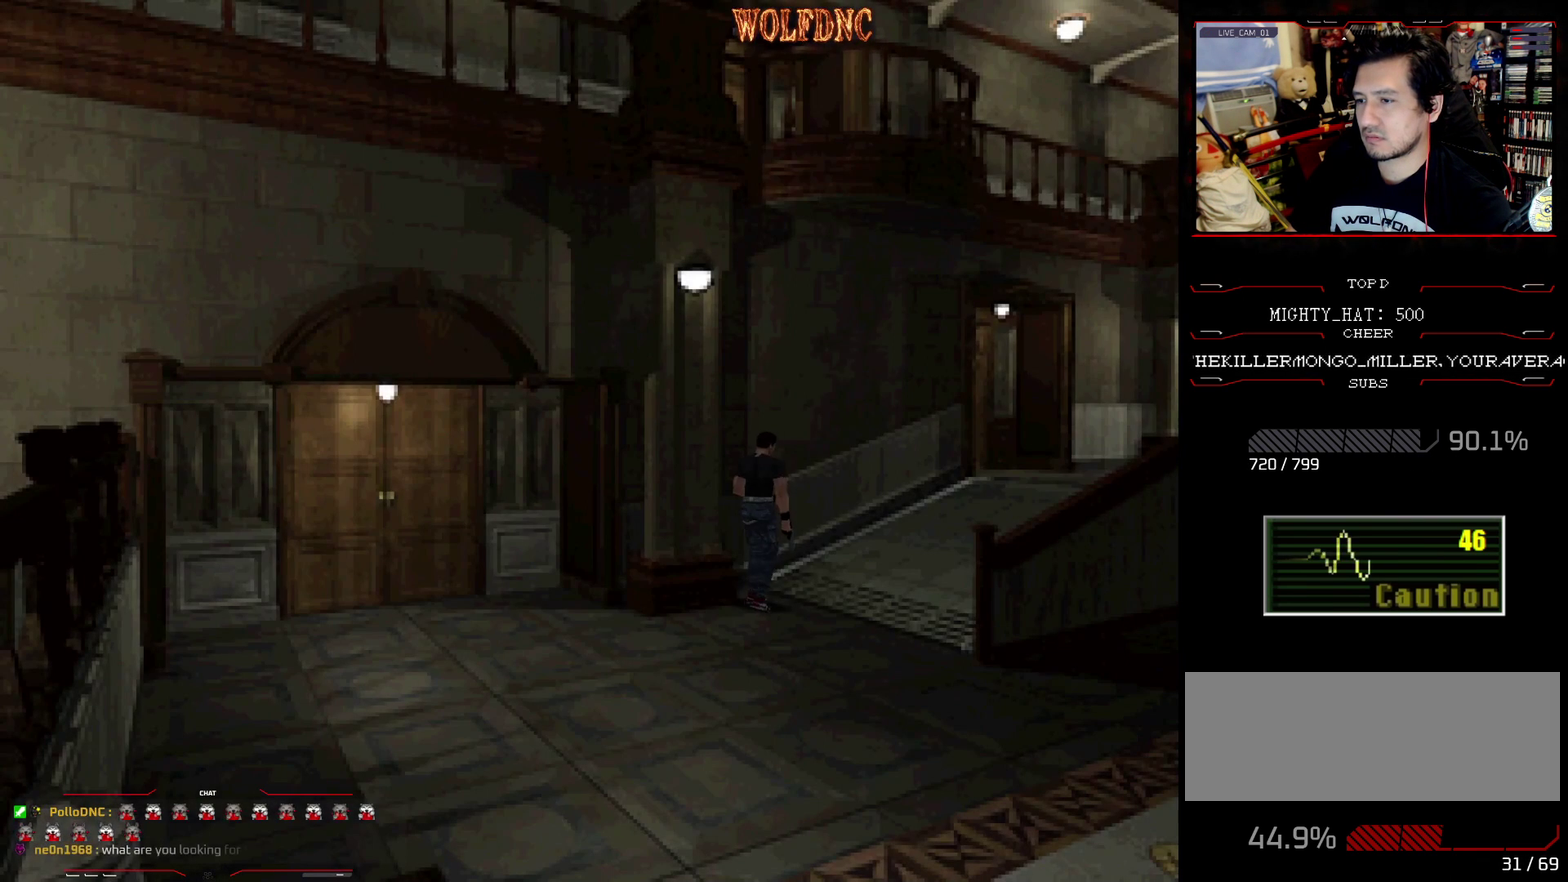
{"buttons": ["SQUARE", "DPAD_DOWN"], "events": [[17, "DPAD_DOWN", "up"], [117, "DPAD_UP", "down"], [117, "SQUARE", "down"], [301, "DPAD_UP", "up"], [301, "SQUARE", "up"], [351, "DPAD_RIGHT", "up"], [401, "DPAD_DOWN", "down"], [451, "SQUARE", "down"]]}
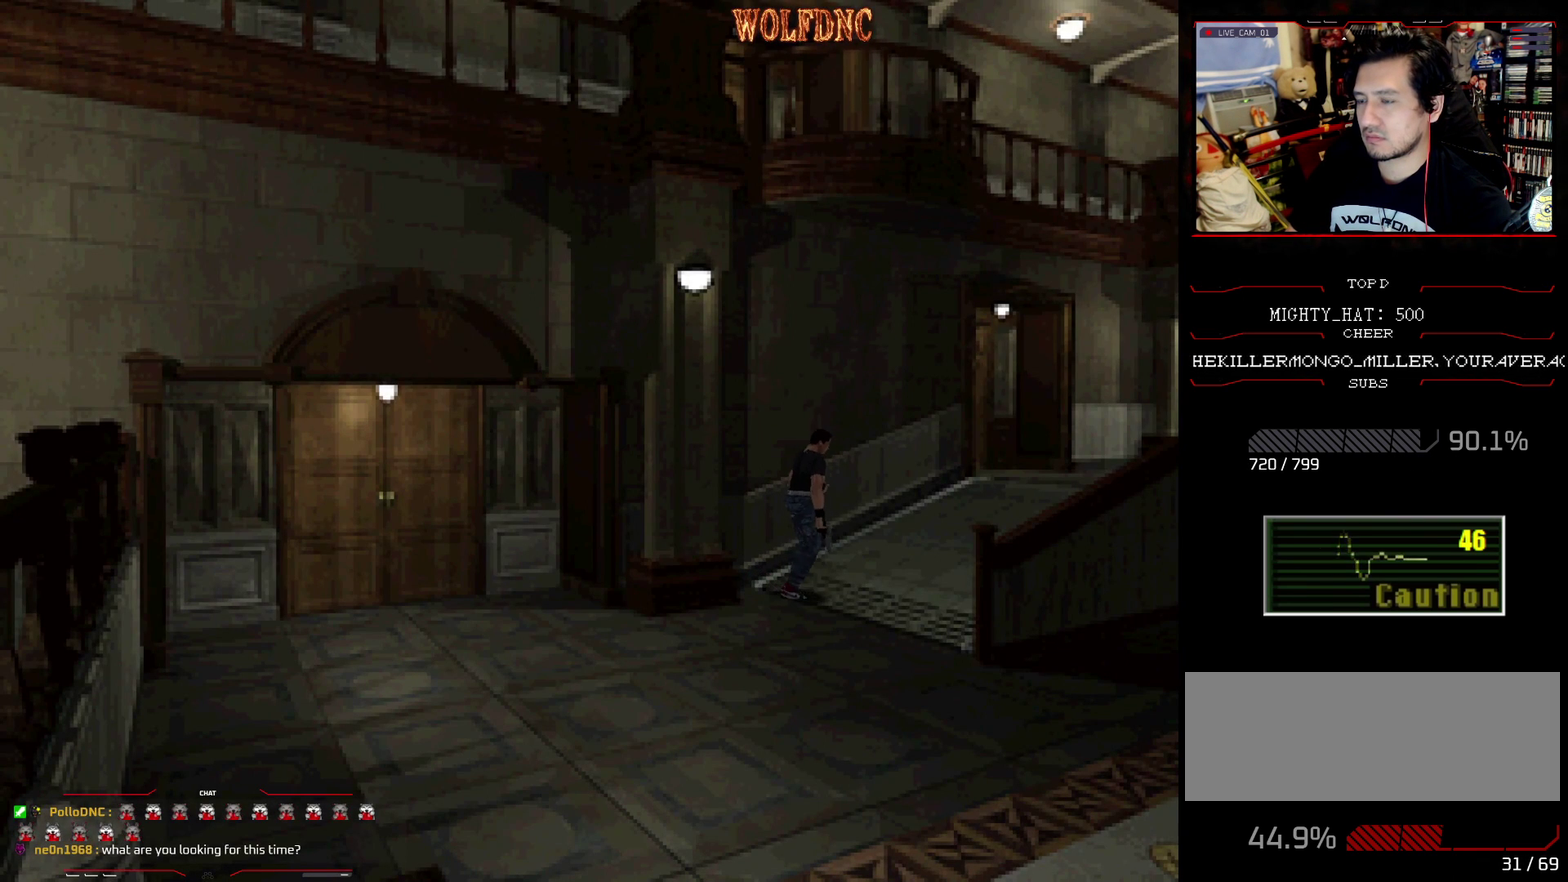
{"buttons": ["SQUARE", "DPAD_DOWN"], "events": [[33, "DPAD_DOWN", "up"], [33, "SQUARE", "up"], [183, "DPAD_UP", "down"], [183, "SQUARE", "down"], [367, "DPAD_UP", "up"], [367, "SQUARE", "up"], [450, "DPAD_DOWN", "down"], [500, "SQUARE", "down"]]}
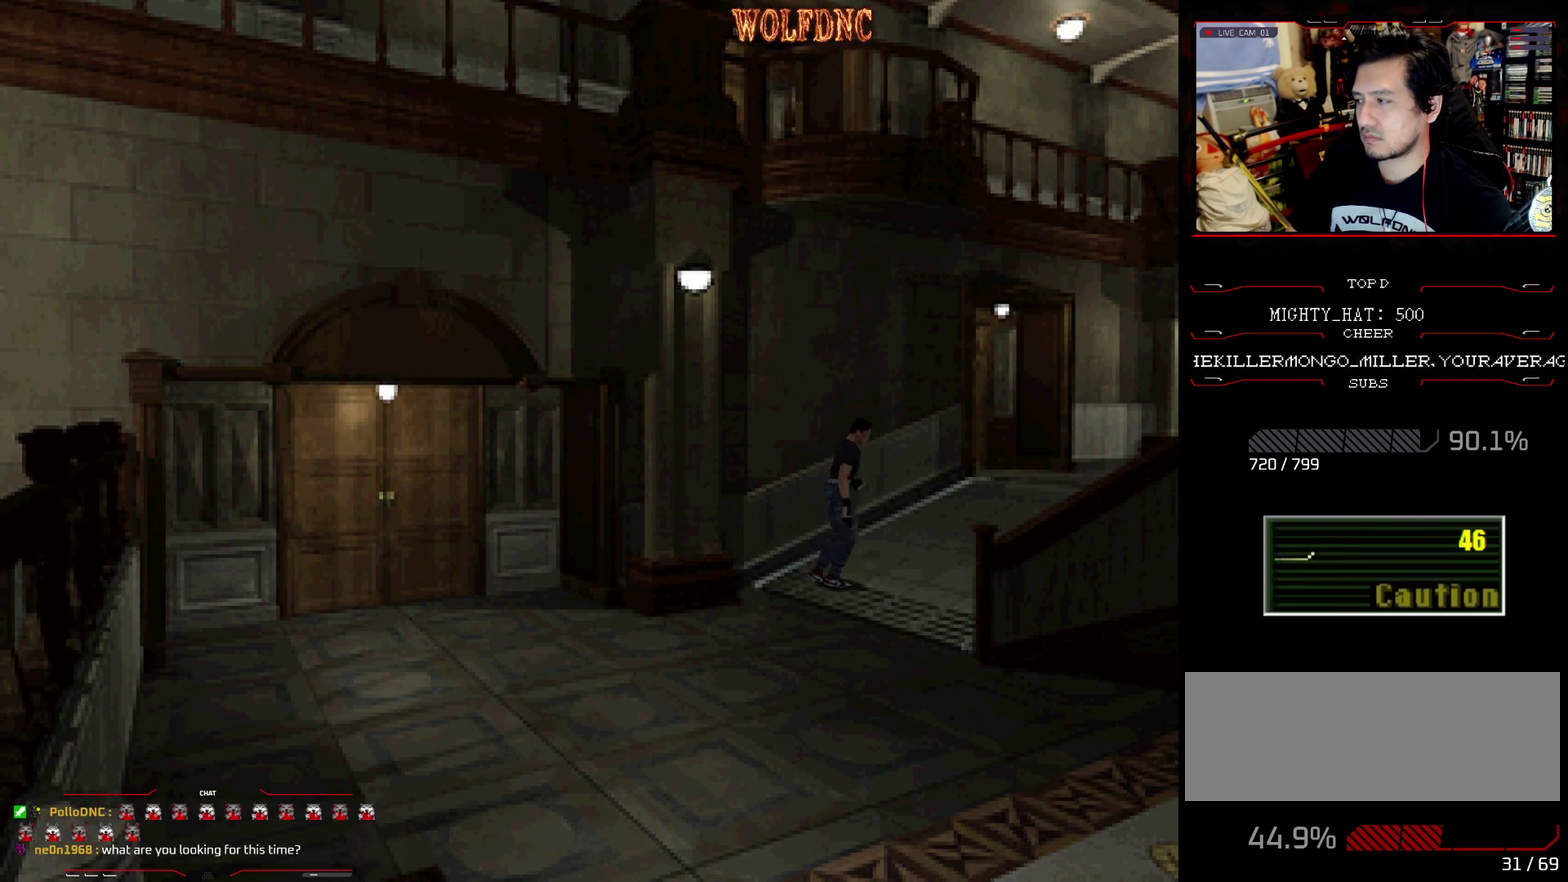
{"buttons": ["SQUARE", "DPAD_UP"], "events": [[100, "DPAD_DOWN", "up"], [100, "SQUARE", "up"], [234, "DPAD_UP", "down"], [234, "SQUARE", "down"]]}
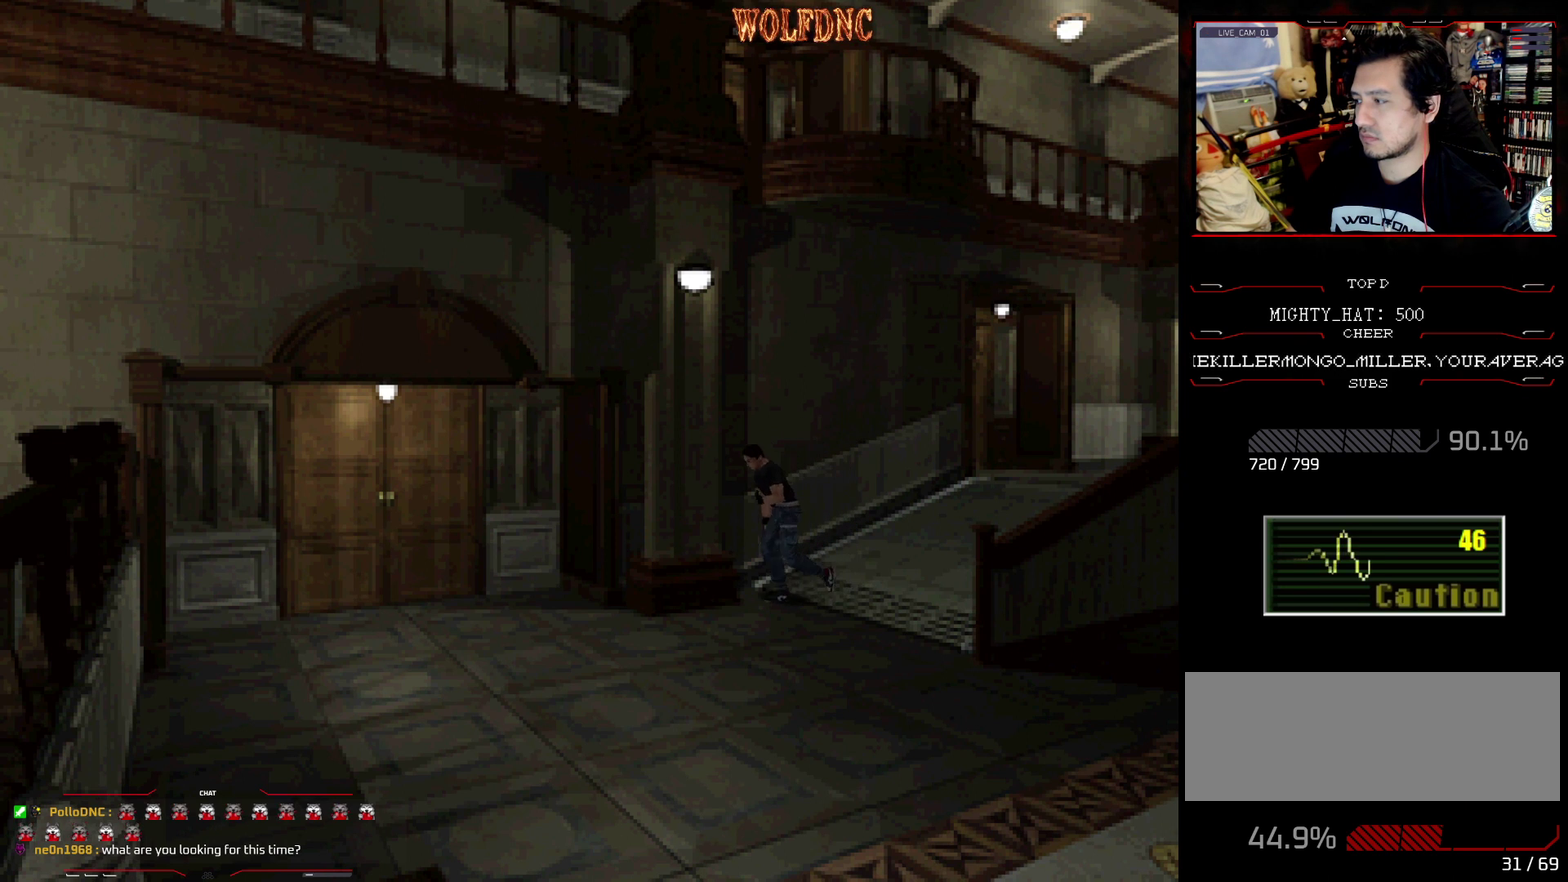
{"buttons": ["SQUARE", "DPAD_UP"], "events": [[300, "DPAD_RIGHT", "down"], [484, "DPAD_RIGHT", "up"]]}
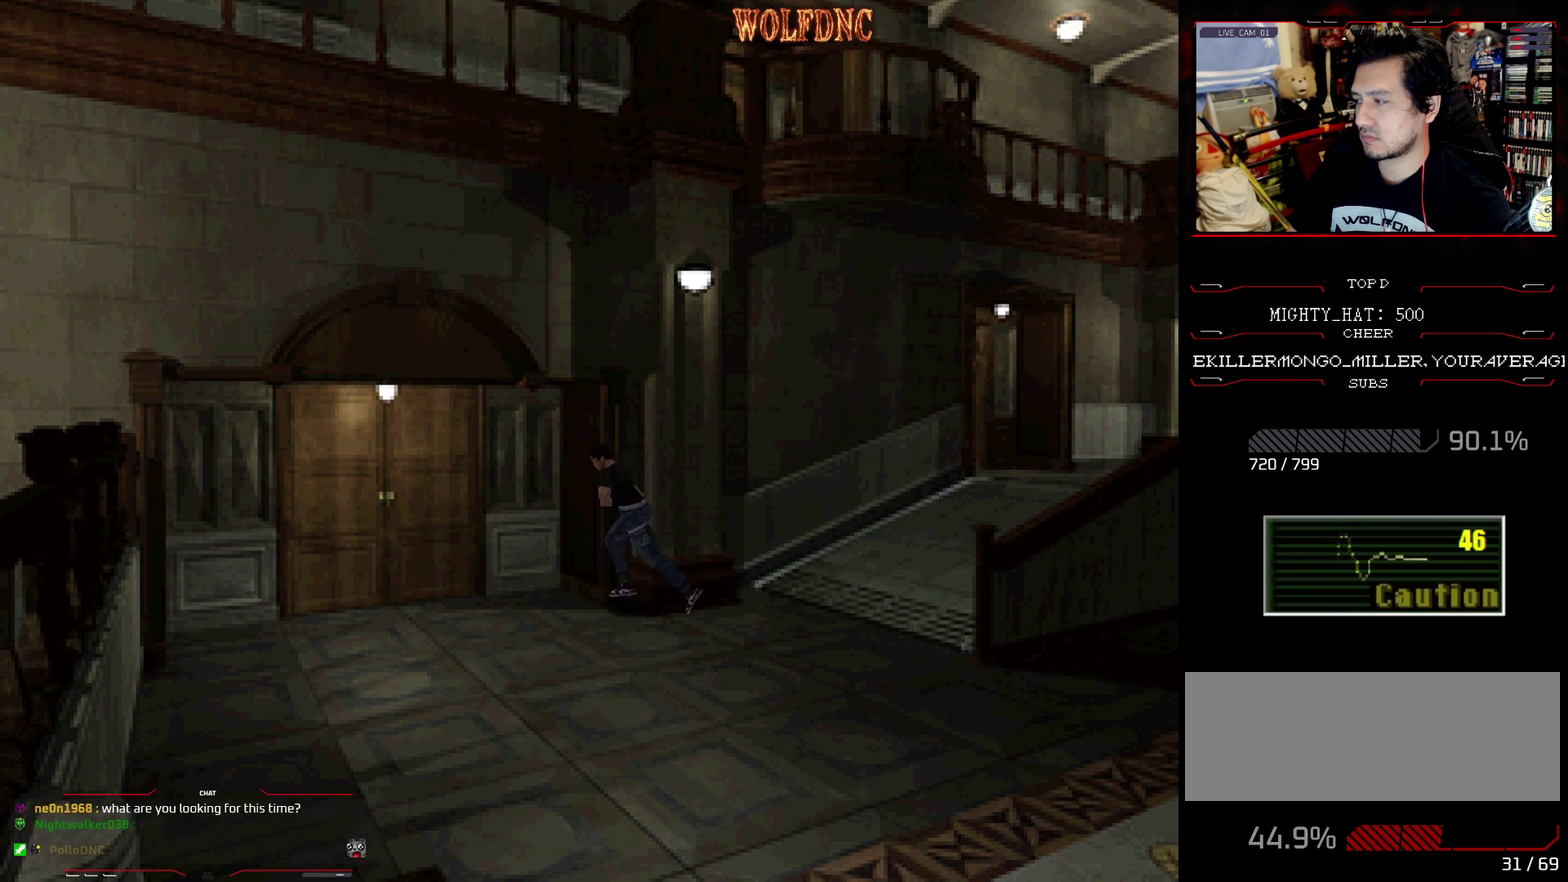
{"buttons": ["CROSS", "SQUARE", "DPAD_UP"], "events": [[67, "DPAD_RIGHT", "down"], [167, "CROSS", "down"], [267, "CROSS", "up"], [317, "CROSS", "down"], [367, "DPAD_RIGHT", "up"], [451, "CROSS", "up"], [501, "CROSS", "down"]]}
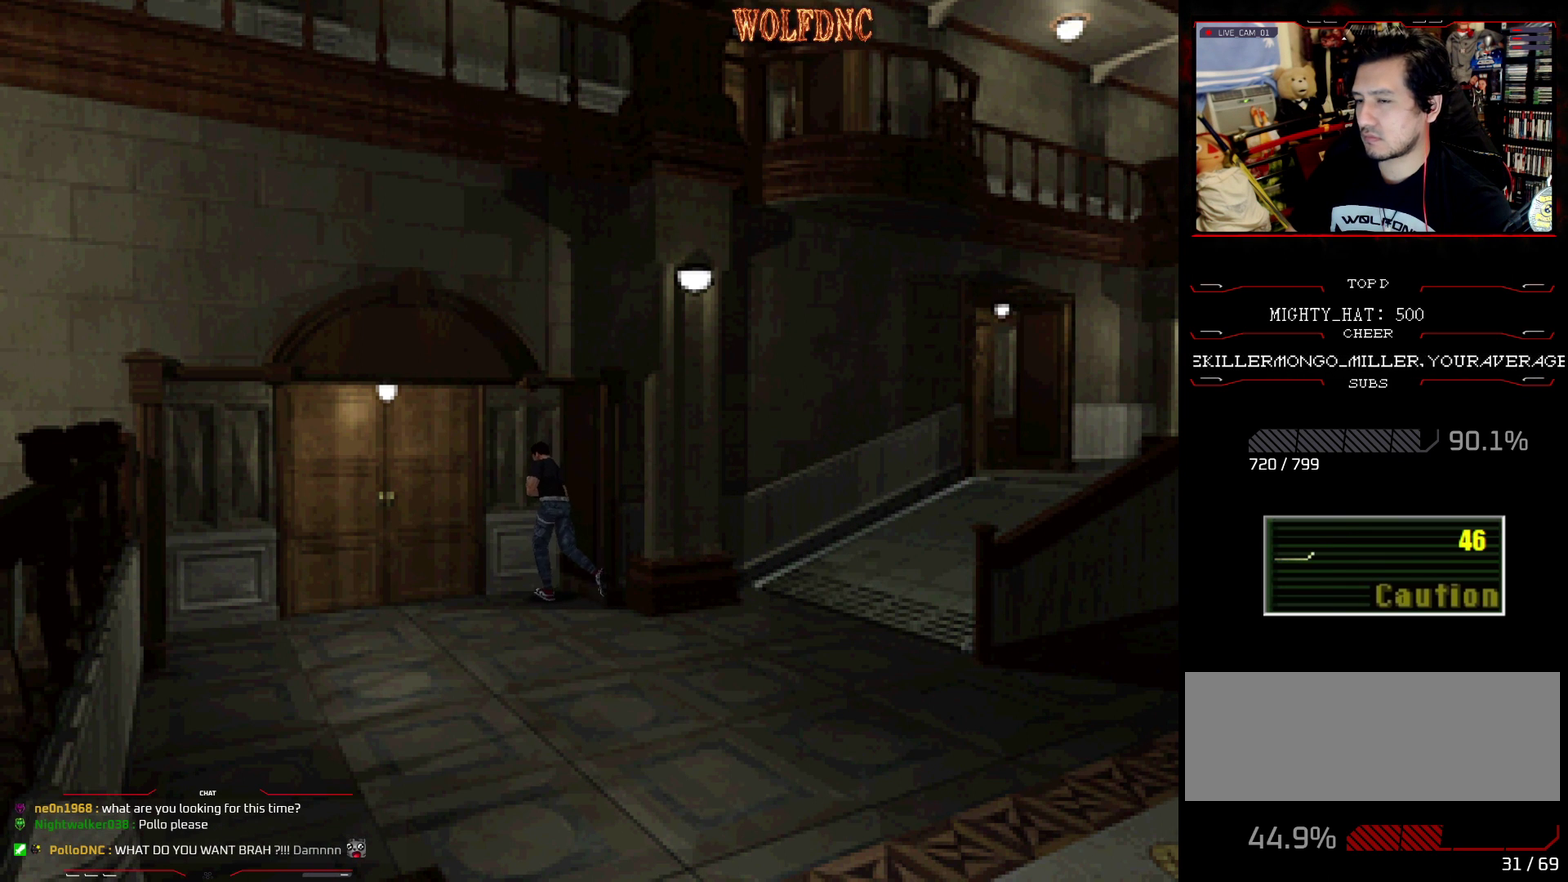
{"buttons": ["SQUARE", "DPAD_UP"], "events": [[100, "CROSS", "up"], [150, "DPAD_LEFT", "down"], [200, "CROSS", "down"], [333, "CROSS", "up"], [384, "CROSS", "down"], [434, "DPAD_LEFT", "up"], [467, "CROSS", "up"]]}